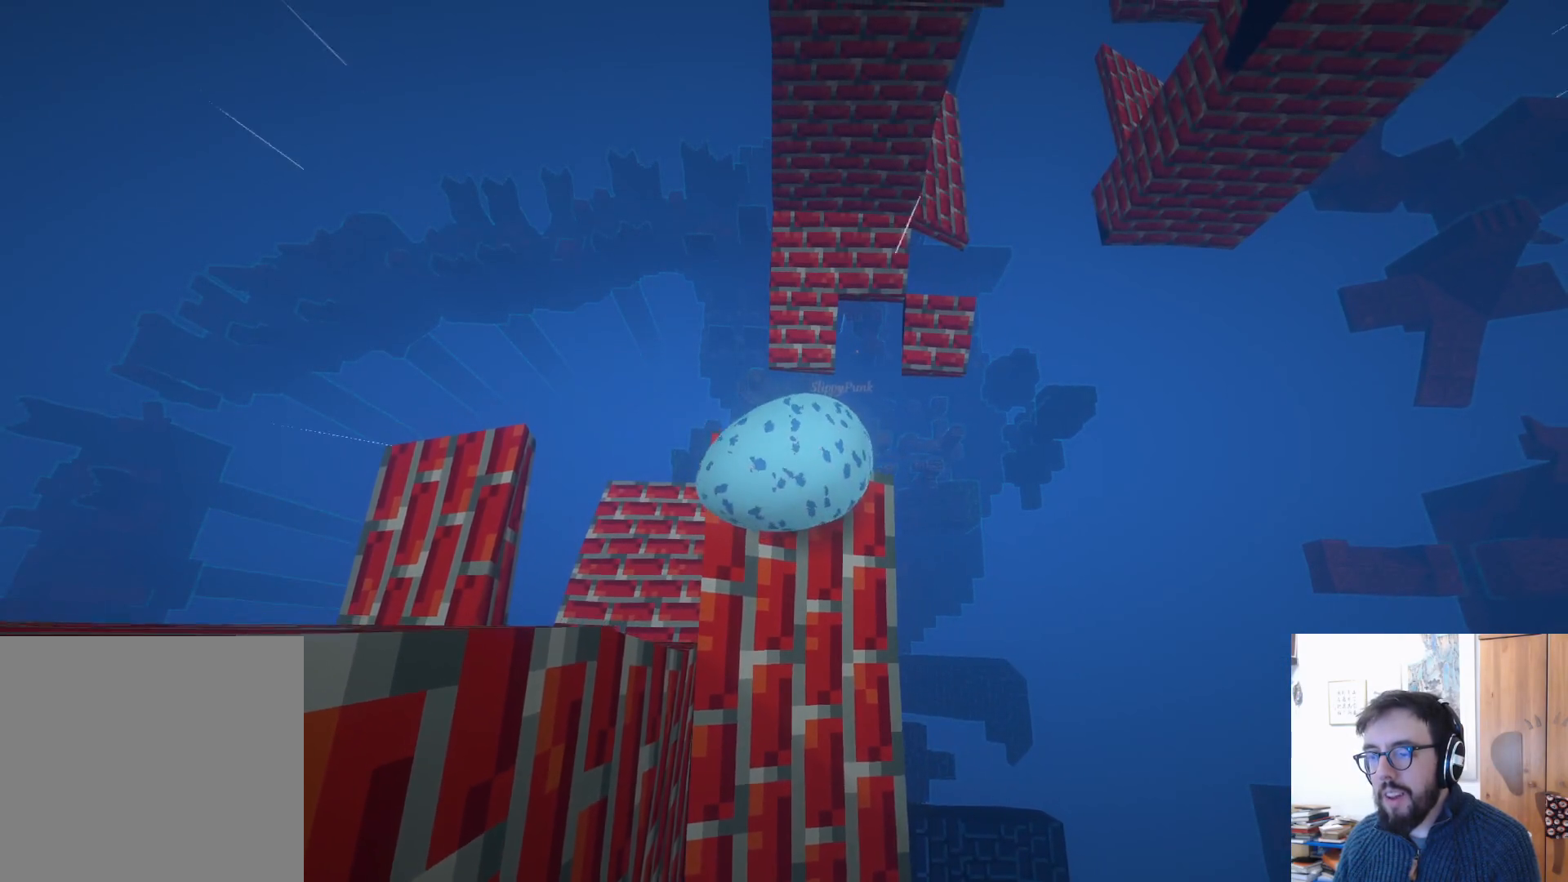
Gameplay with a controller (Xbox layout); each line is a JSON object with the inputs held at the frame after it. "events" lists button and stick changes between this image and that frame as [ms after this image, input, new state], when the widget could be followed in between. Not read: R3.
{"buttons": [], "left_stick": "down-left", "right_stick": "center", "events": []}
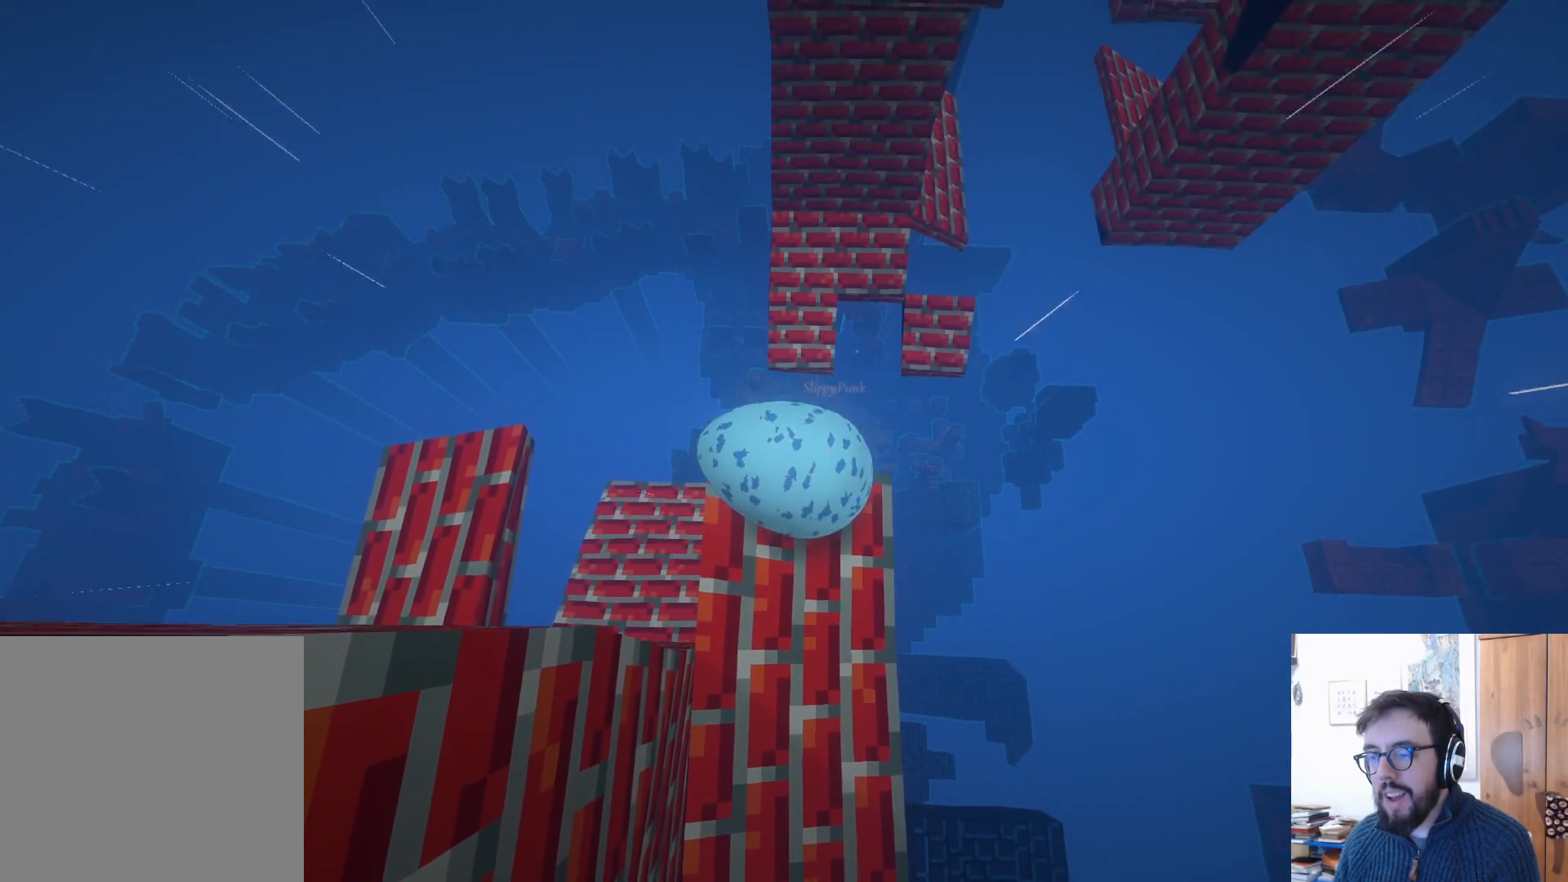
{"buttons": [], "left_stick": "center", "right_stick": "down-left", "events": [[200, "right_stick", "down-left"], [333, "left_stick", "center"]]}
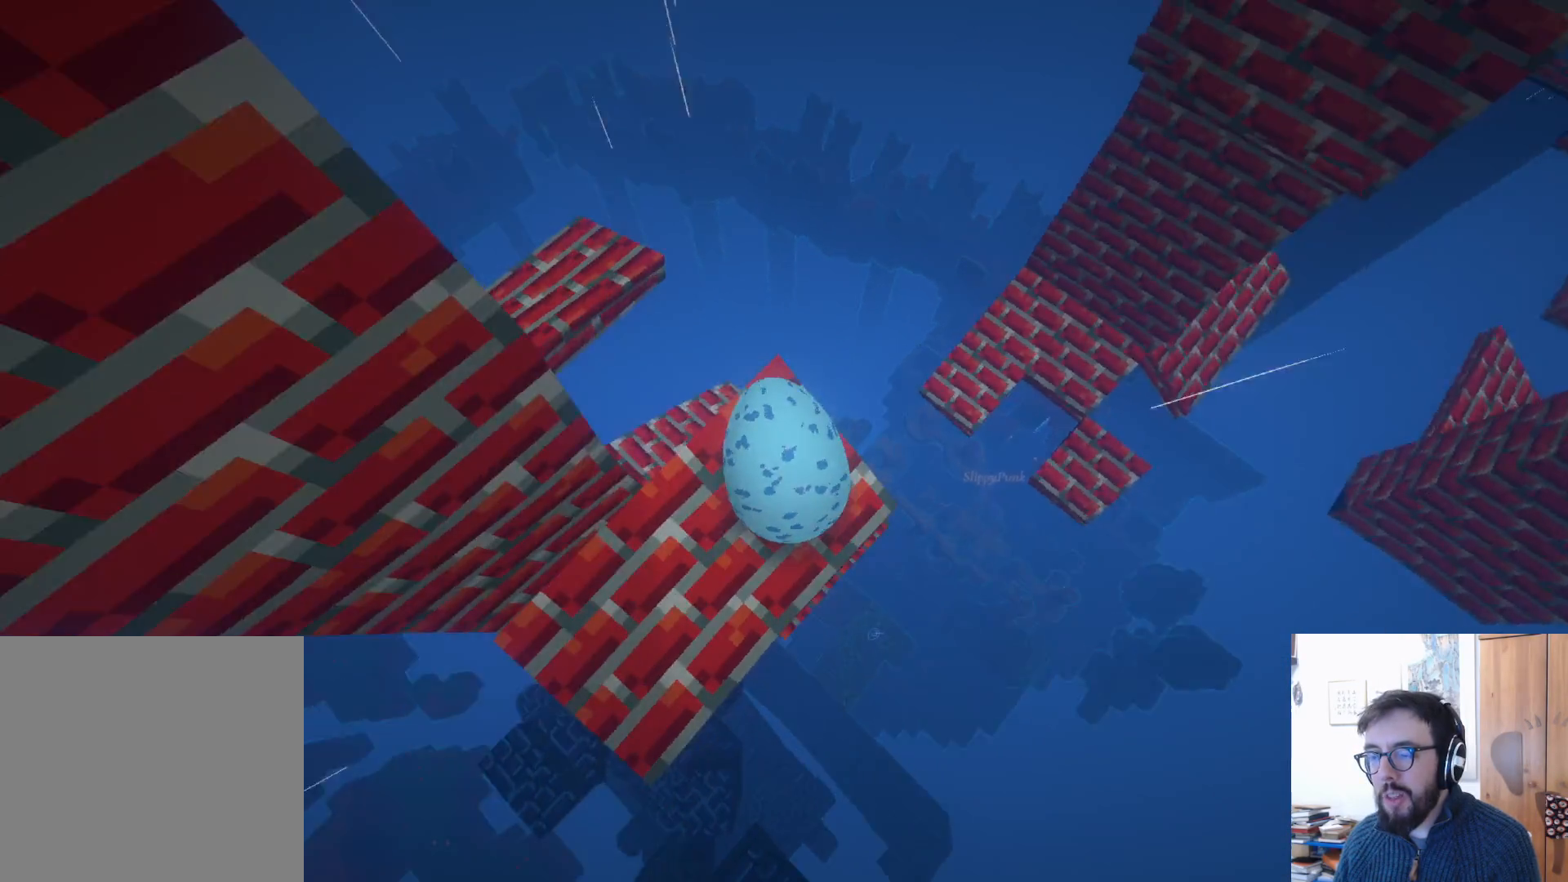
{"buttons": [], "left_stick": "up", "right_stick": "center", "events": [[83, "left_stick", "up"], [317, "right_stick", "center"]]}
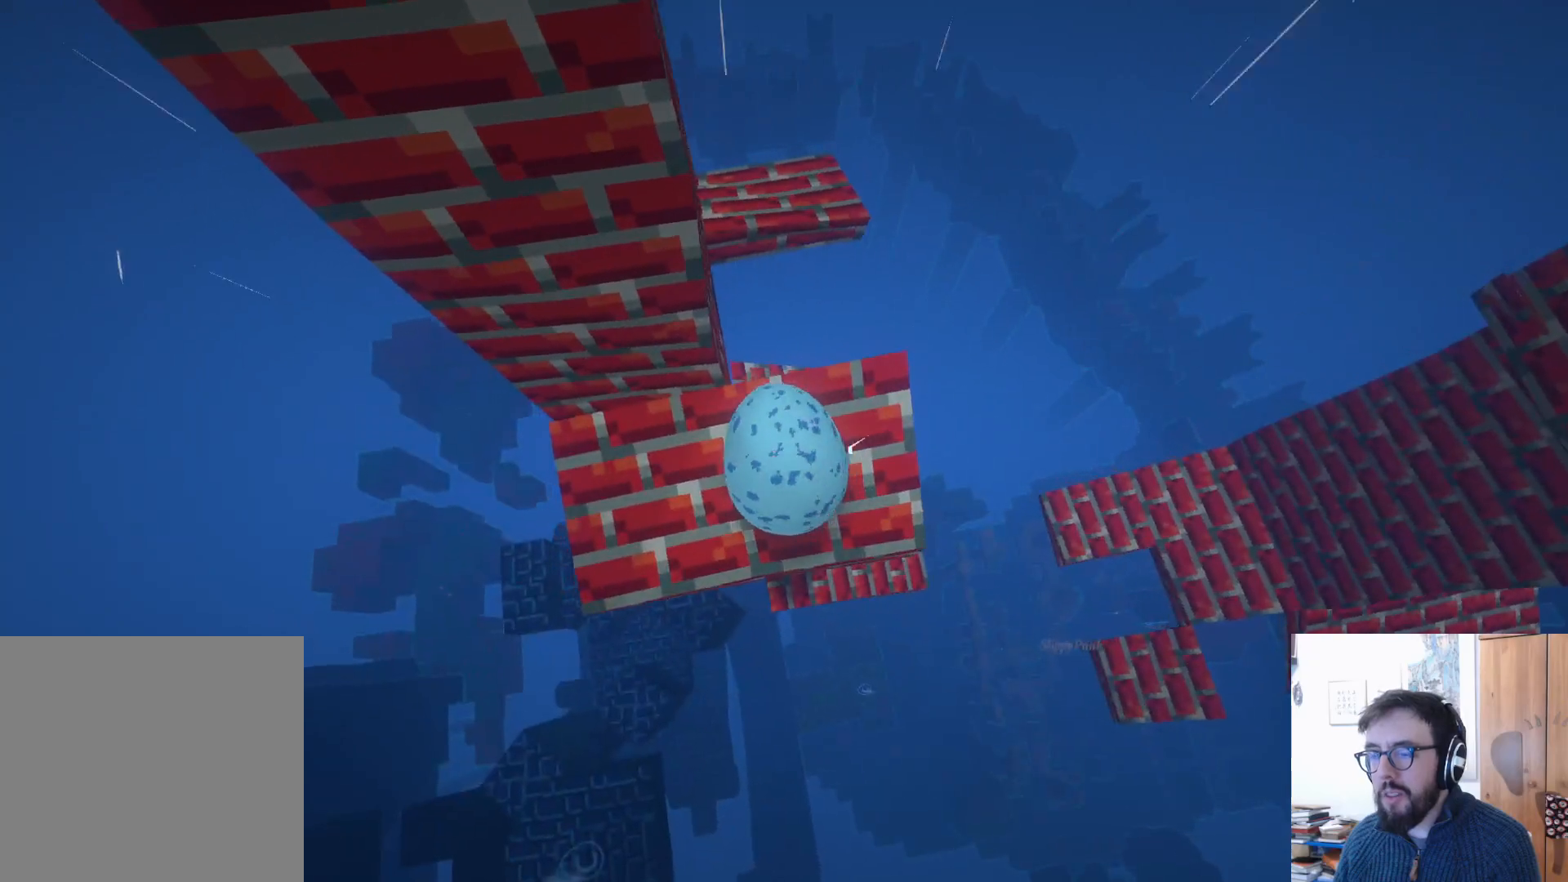
{"buttons": [], "left_stick": "down-right", "right_stick": "center", "events": [[150, "left_stick", "up-right"], [350, "left_stick", "right"], [450, "left_stick", "down-right"]]}
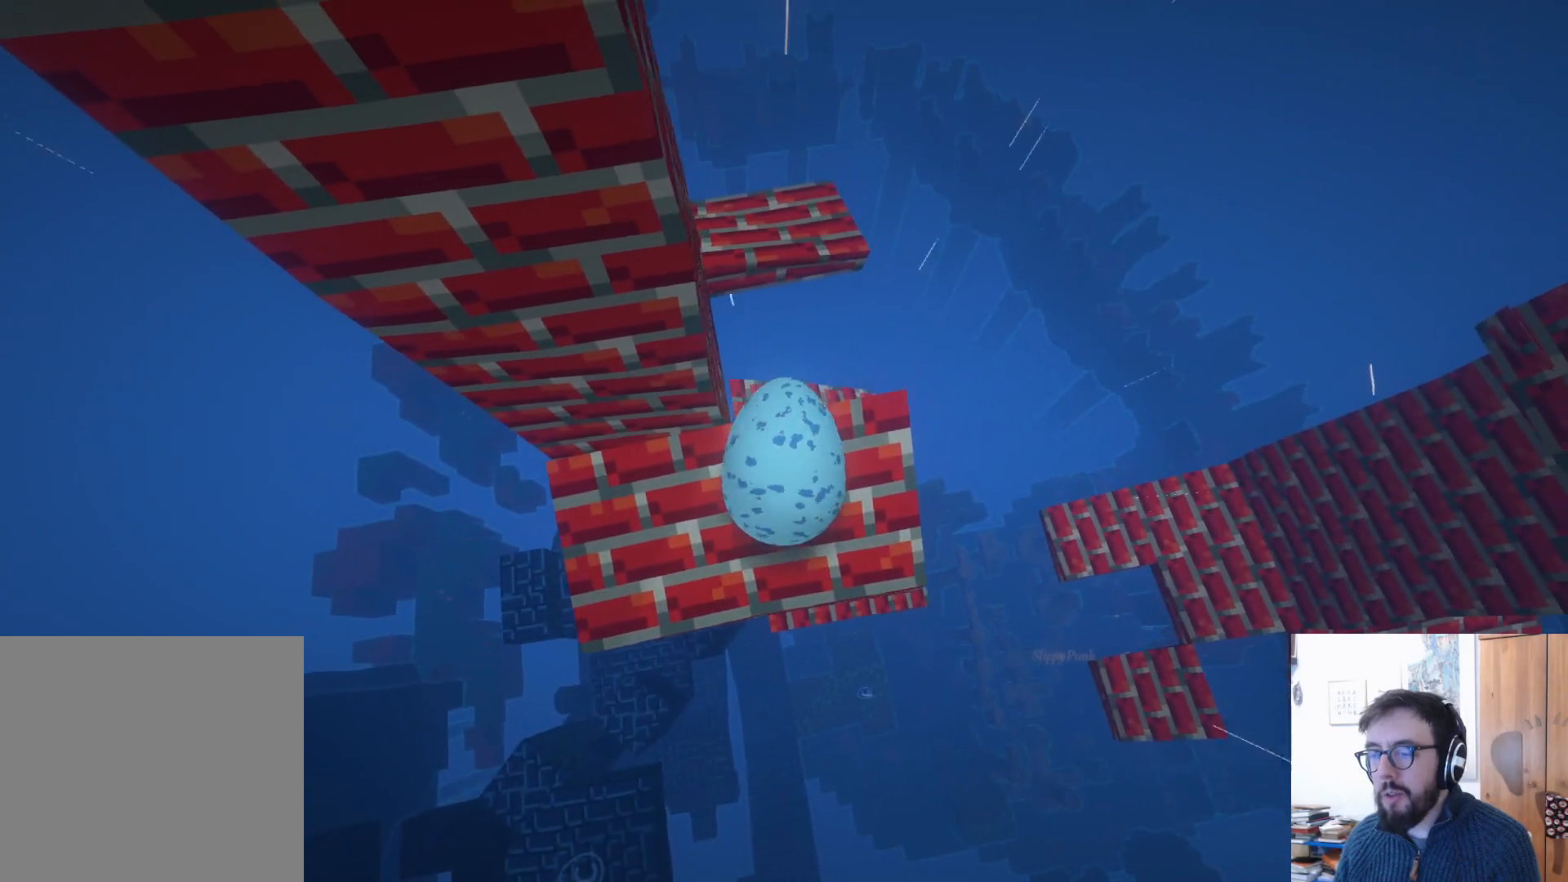
{"buttons": [], "left_stick": "up-left", "right_stick": "center", "events": [[133, "left_stick", "center"], [200, "left_stick", "left"], [333, "left_stick", "up-left"]]}
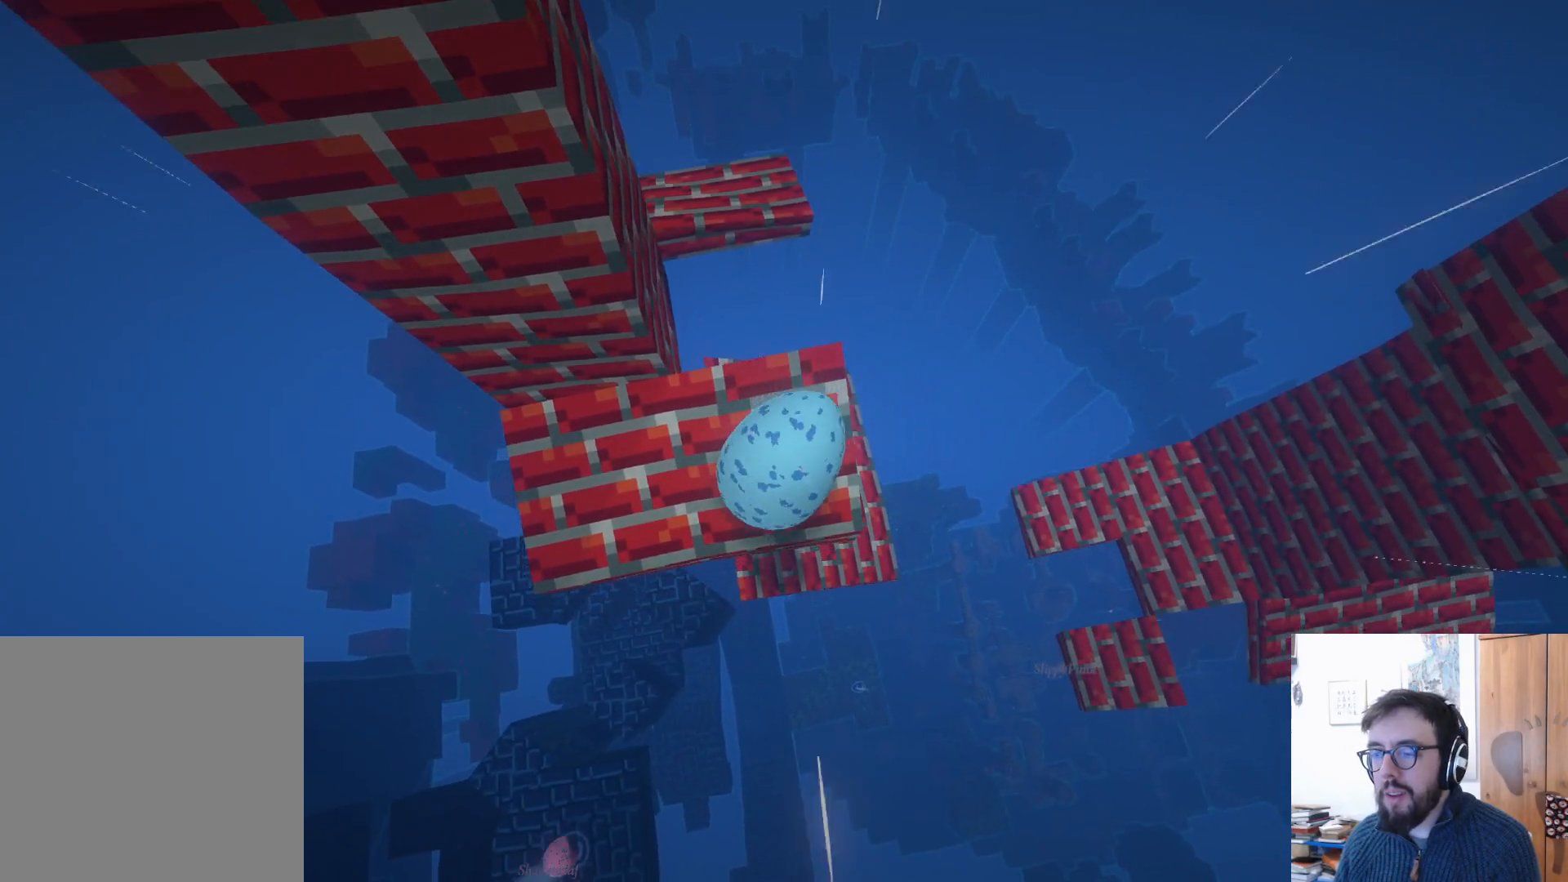
{"buttons": [], "left_stick": "up-right", "right_stick": "center", "events": [[33, "left_stick", "up"], [400, "left_stick", "up-right"]]}
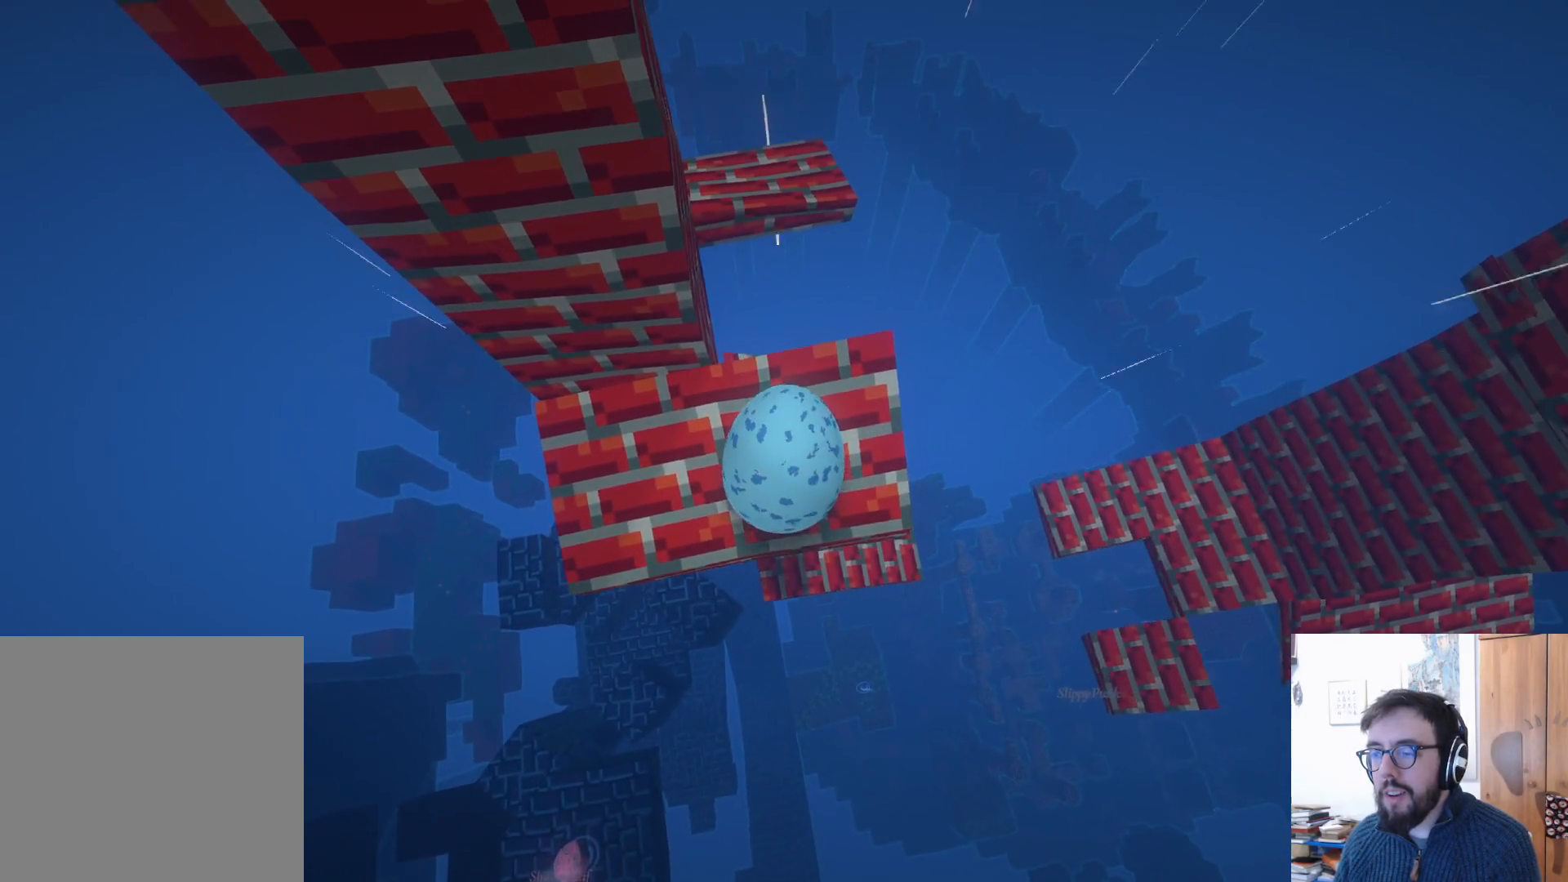
{"buttons": [], "left_stick": "up", "right_stick": "center", "events": [[150, "left_stick", "up"]]}
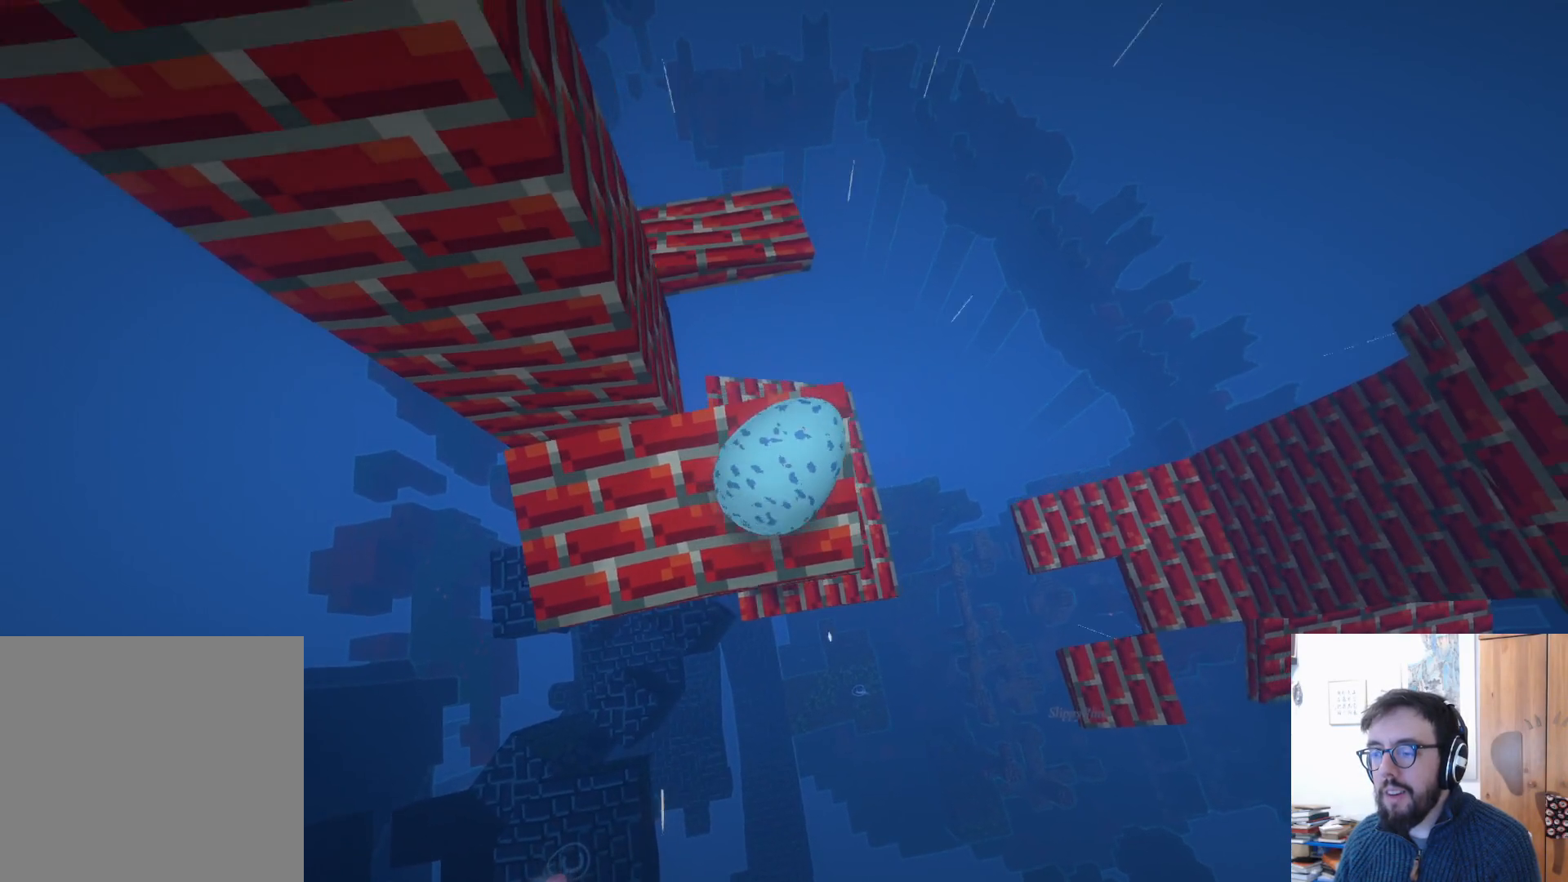
{"buttons": [], "left_stick": "up", "right_stick": "center", "events": []}
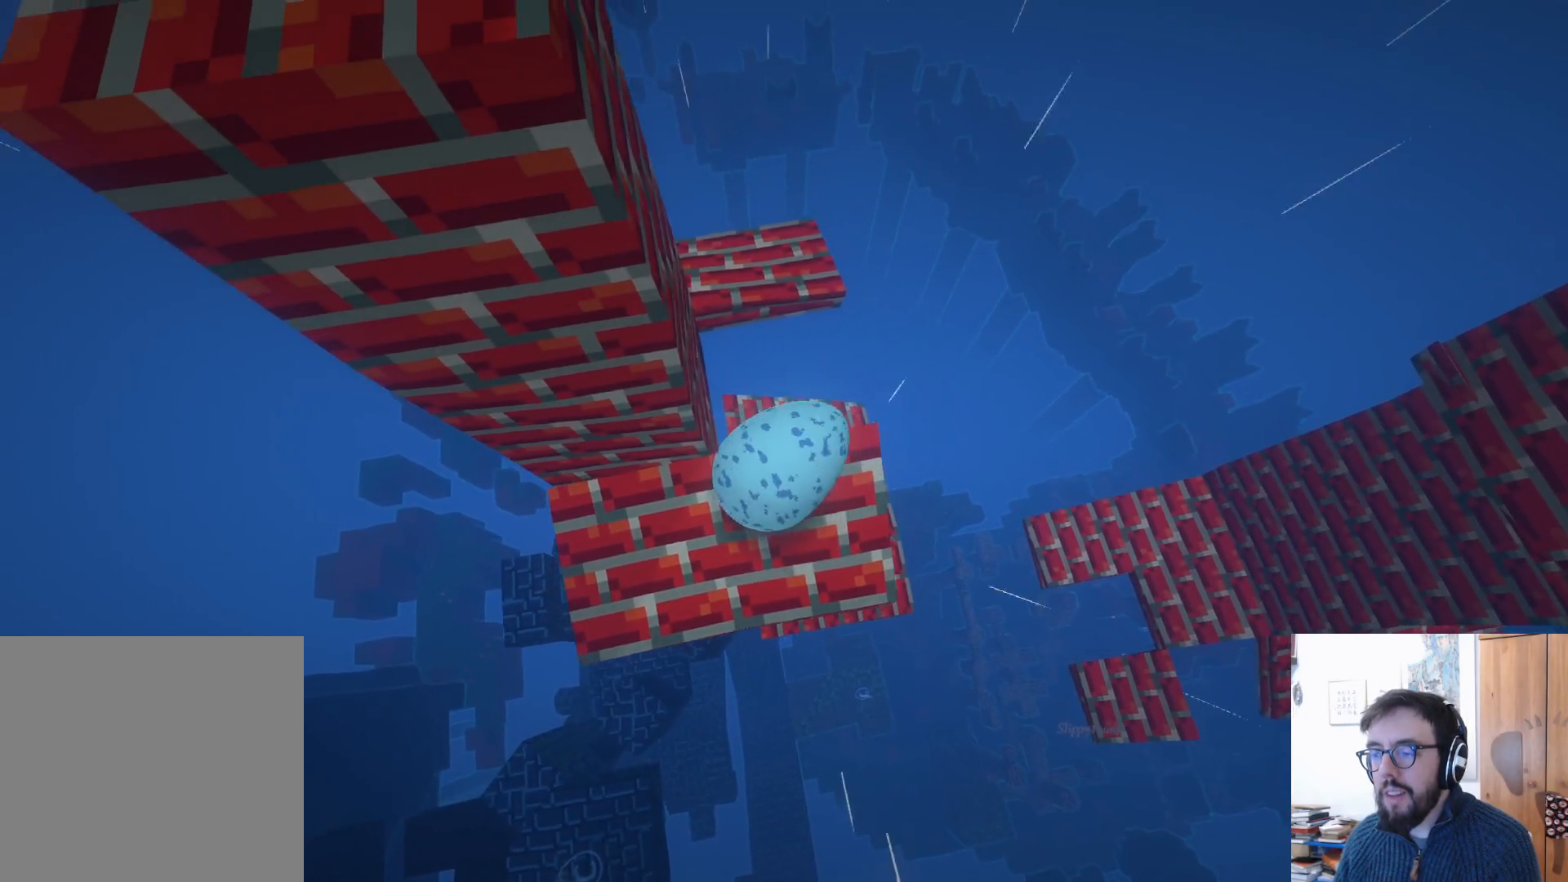
{"buttons": [], "left_stick": "up", "right_stick": "center", "events": [[150, "right_stick", "right"], [400, "right_stick", "center"]]}
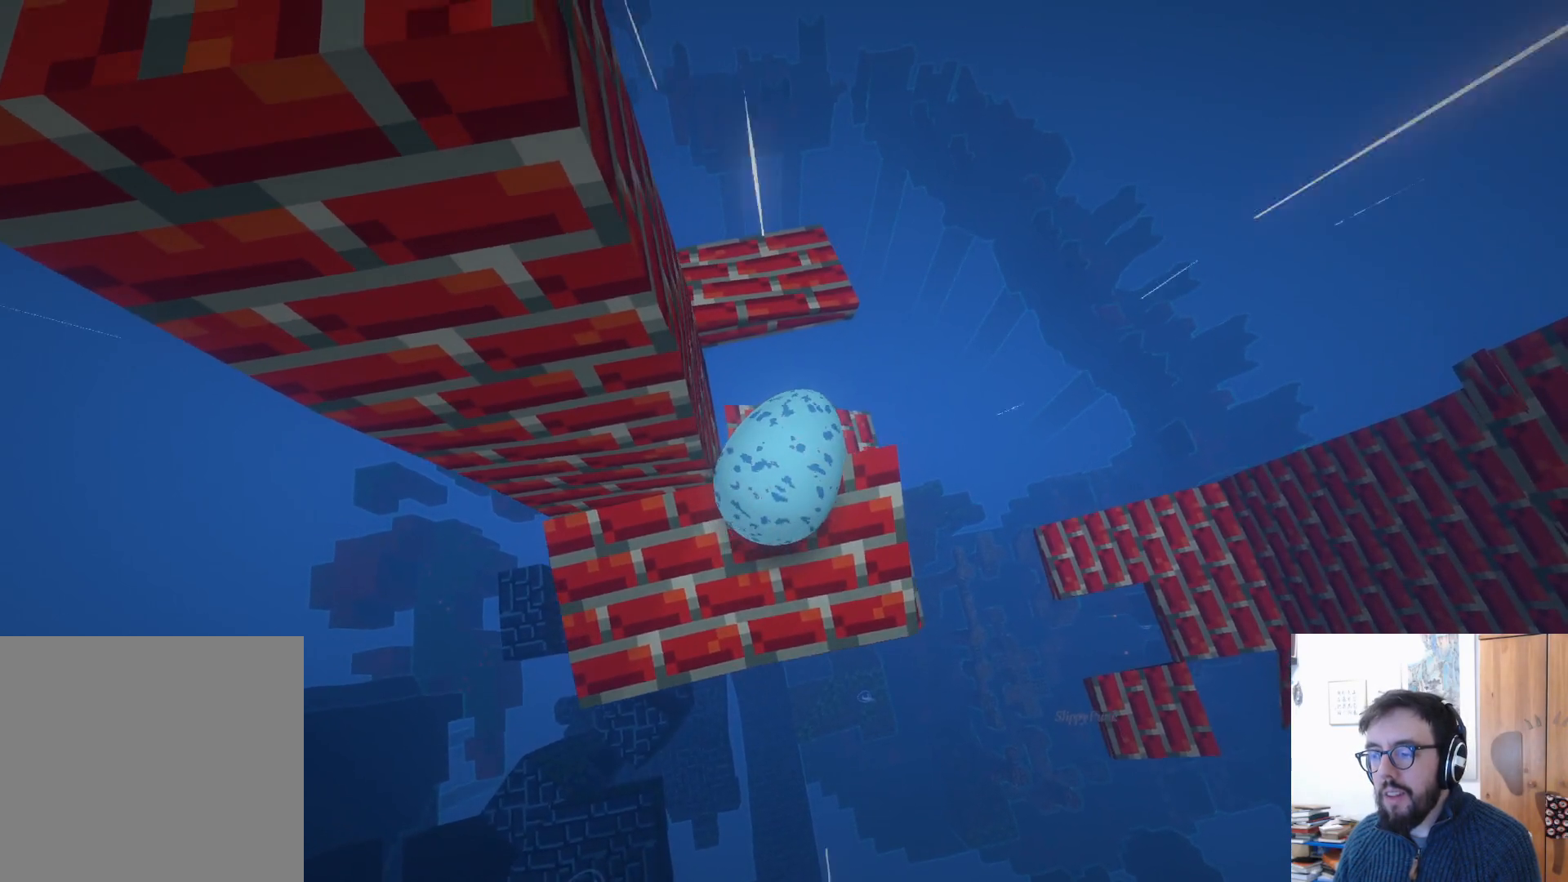
{"buttons": [], "left_stick": "up", "right_stick": "down-right", "events": [[367, "right_stick", "down-right"]]}
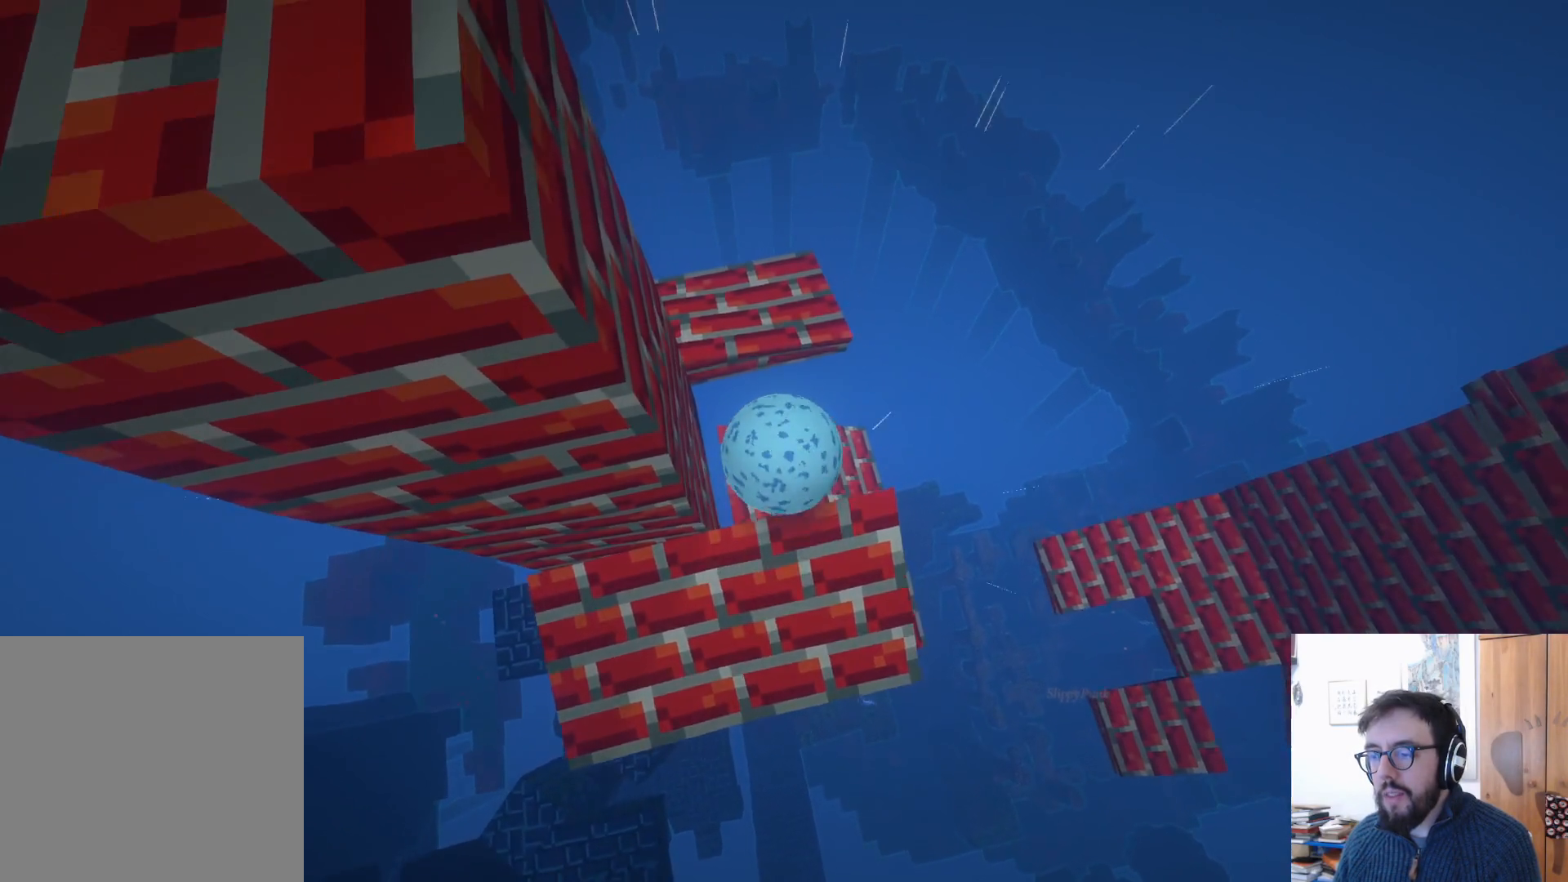
{"buttons": [], "left_stick": "down-left", "right_stick": "right", "events": [[83, "left_stick", "right"], [167, "left_stick", "down-right"], [267, "left_stick", "down"], [367, "left_stick", "down-left"], [467, "right_stick", "right"]]}
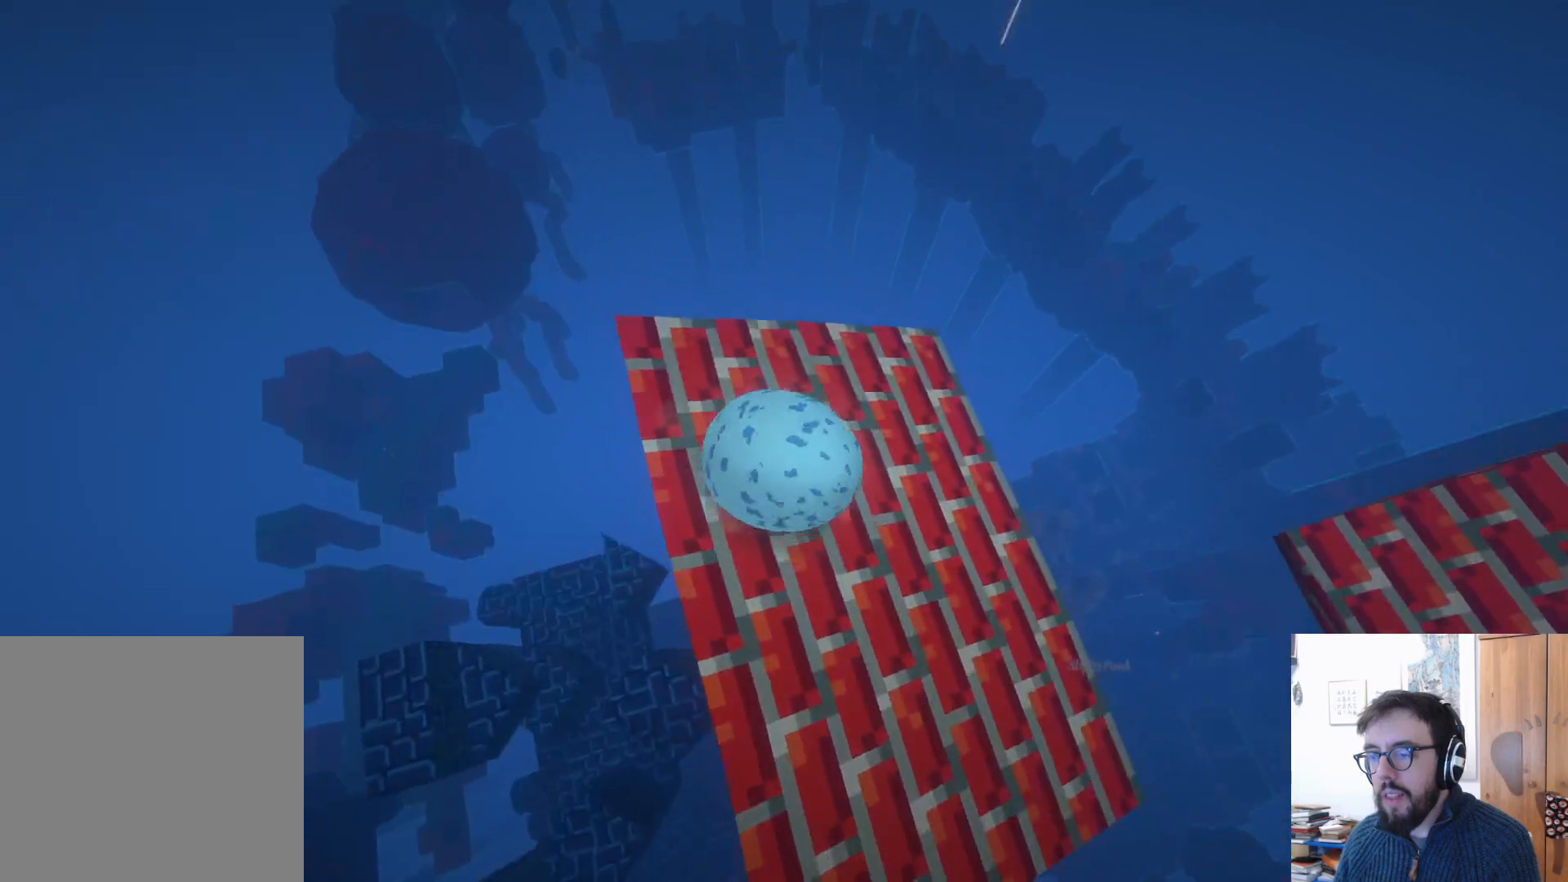
{"buttons": [], "left_stick": "center", "right_stick": "right", "events": [[33, "left_stick", "down"], [333, "left_stick", "center"]]}
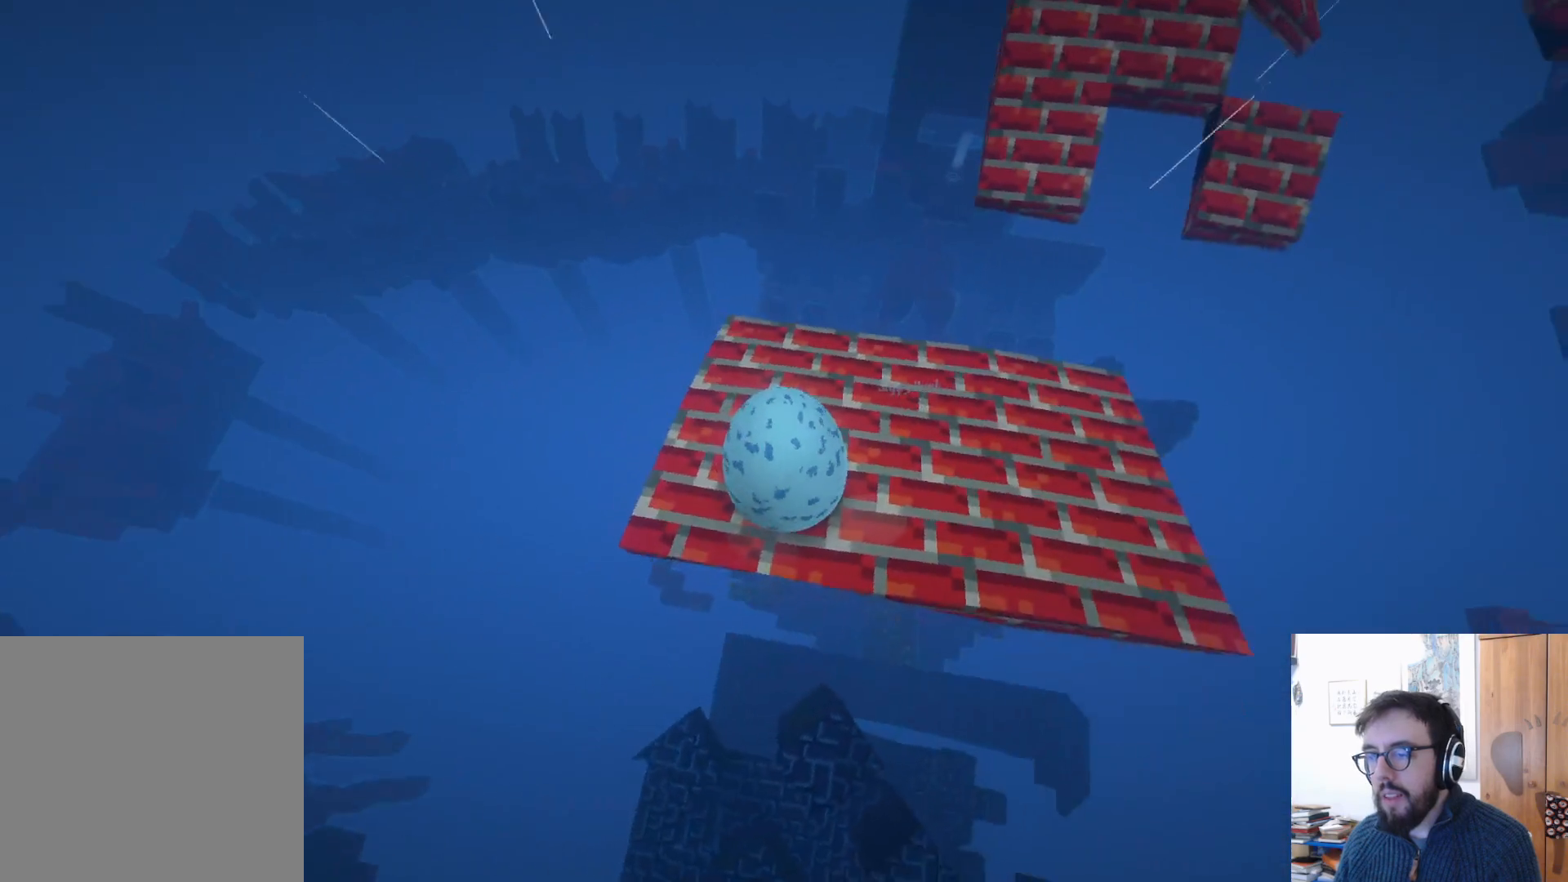
{"buttons": [], "left_stick": "down-right", "right_stick": "center", "events": [[133, "left_stick", "down-right"], [350, "right_stick", "up-right"], [467, "right_stick", "center"]]}
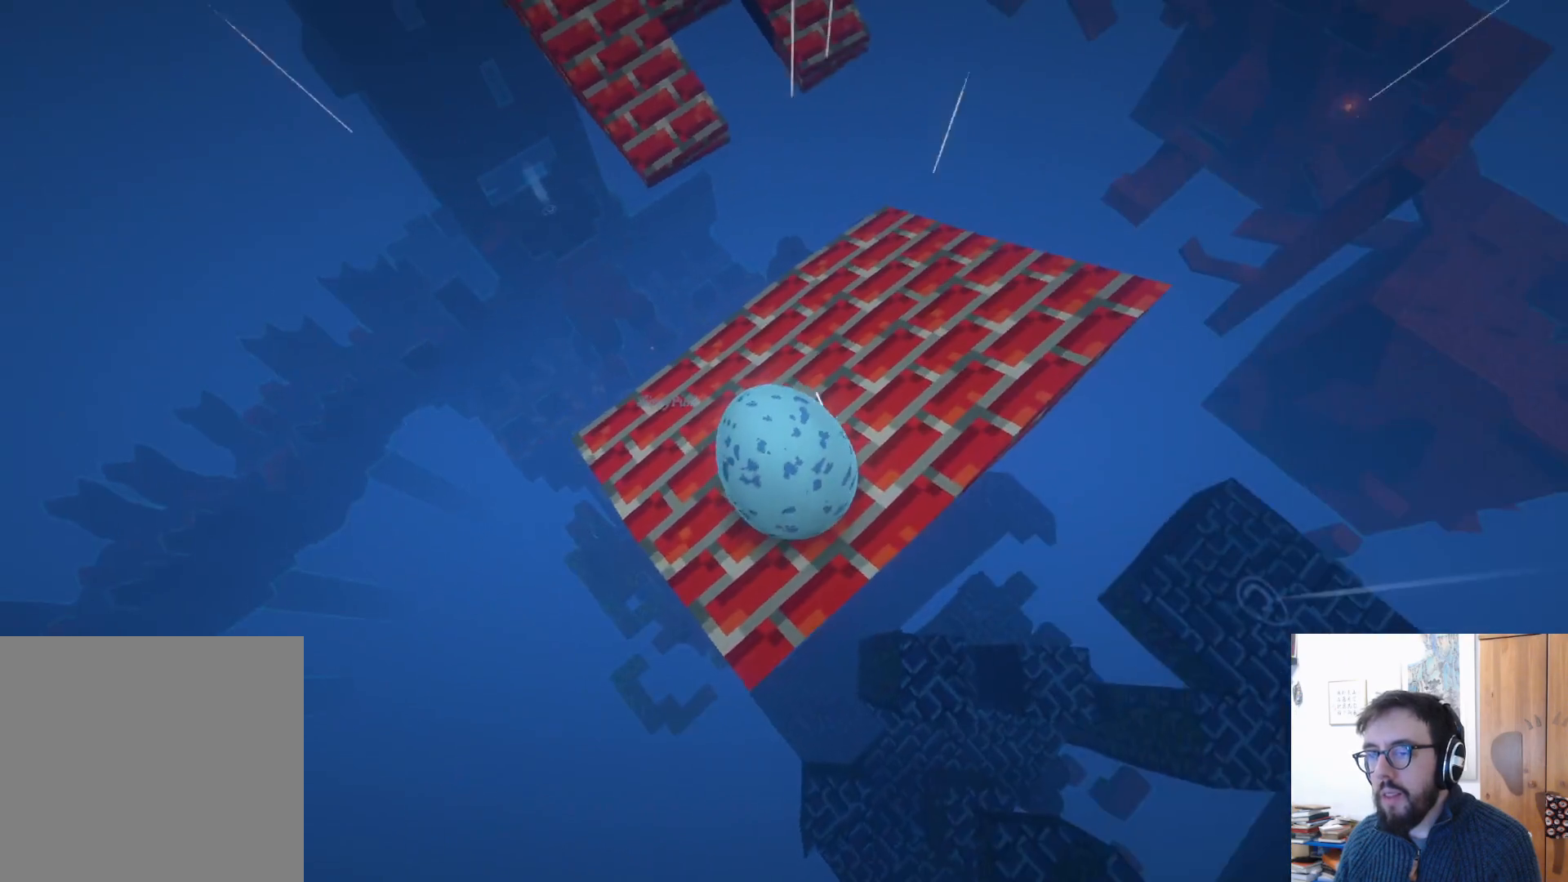
{"buttons": [], "left_stick": "down-right", "right_stick": "up", "events": [[167, "right_stick", "up"]]}
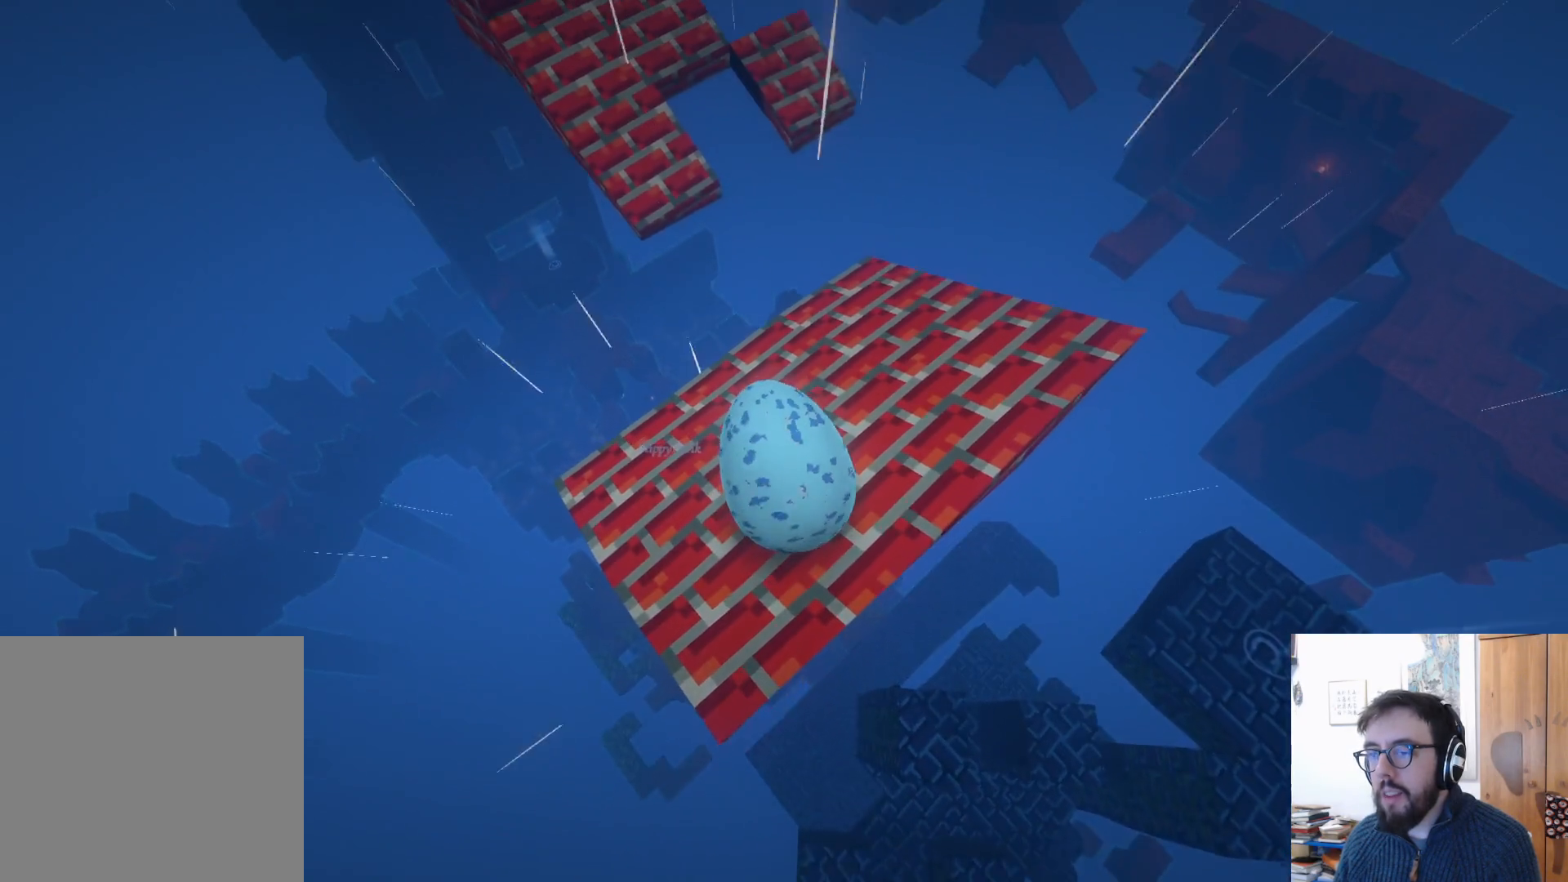
{"buttons": [], "left_stick": "down", "right_stick": "up-left", "events": [[83, "right_stick", "up-left"], [400, "left_stick", "down"]]}
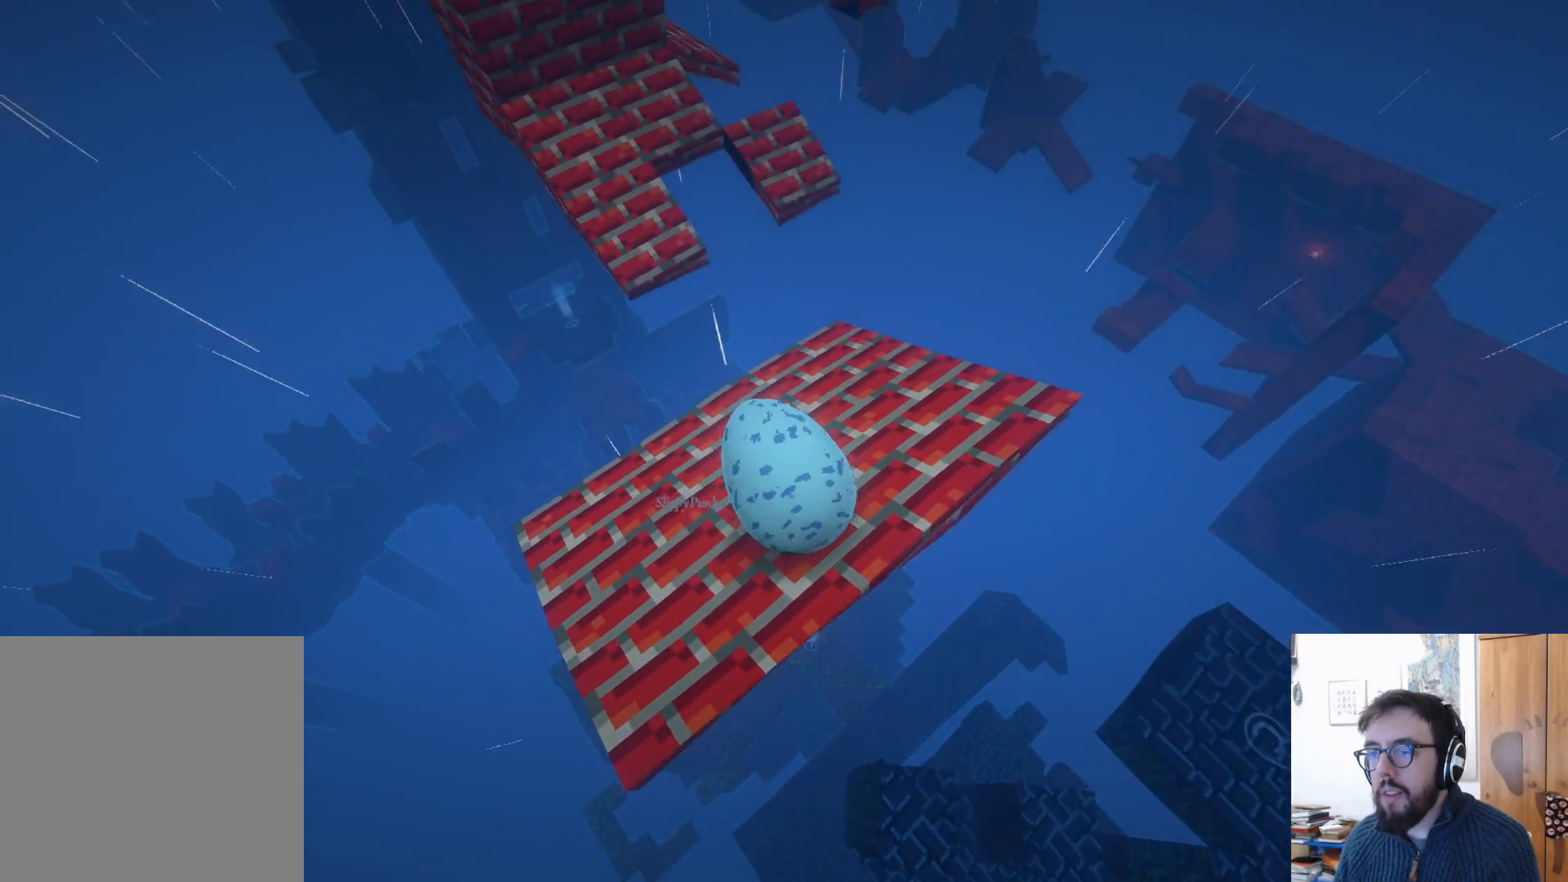
{"buttons": [], "left_stick": "down", "right_stick": "center", "events": [[133, "left_stick", "center"], [233, "right_stick", "center"], [300, "left_stick", "down"]]}
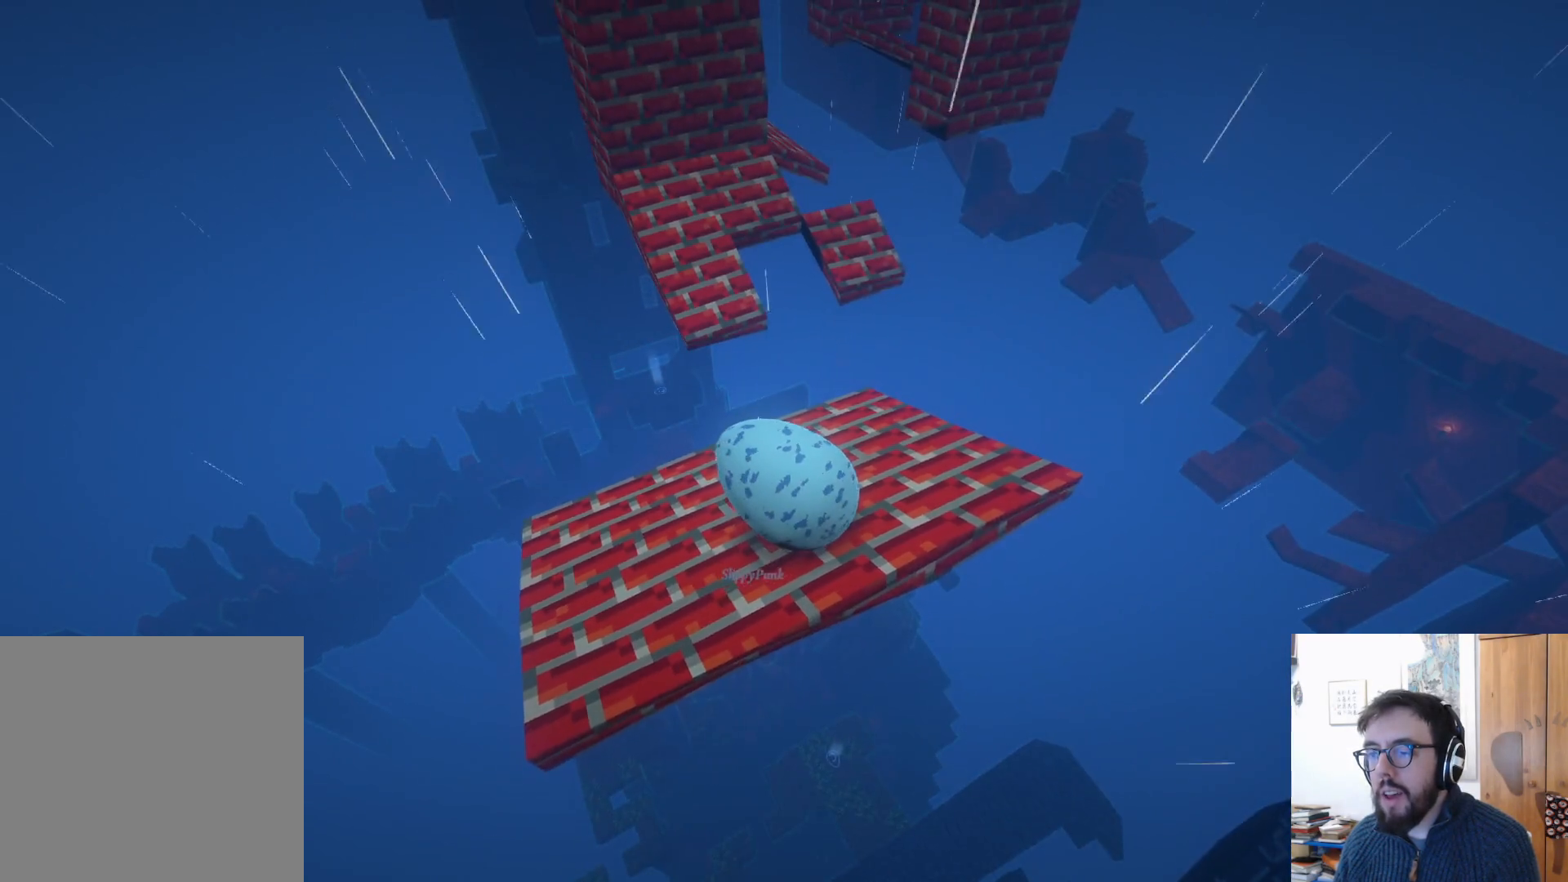
{"buttons": [], "left_stick": "up-right", "right_stick": "down-left", "events": [[33, "left_stick", "down-right"], [67, "right_stick", "down"], [367, "left_stick", "right"], [467, "left_stick", "up-right"], [500, "right_stick", "down-left"]]}
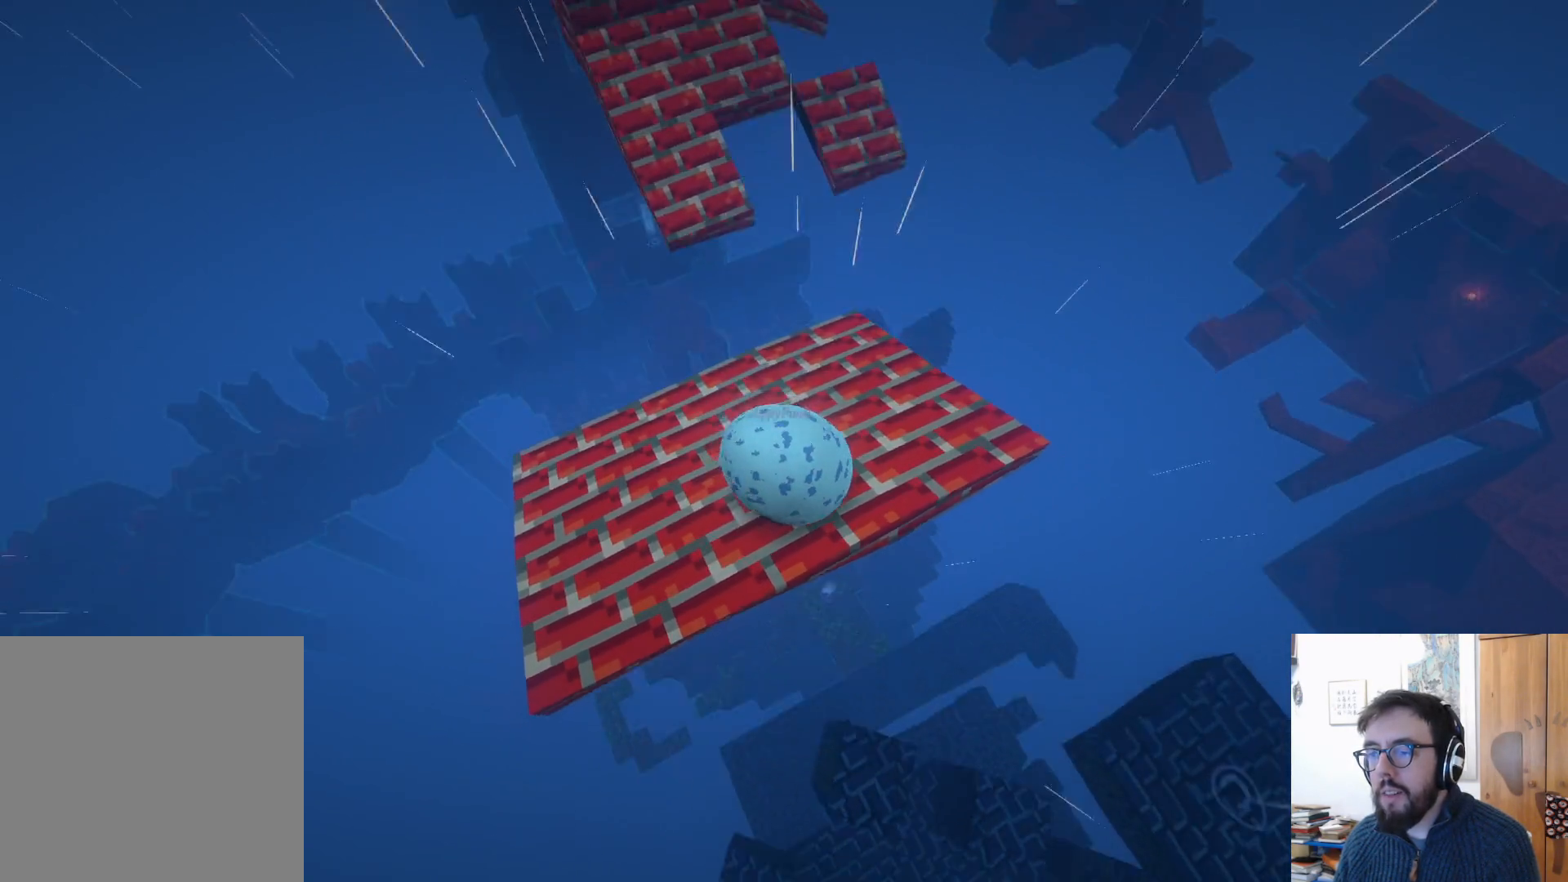
{"buttons": [], "left_stick": "up", "right_stick": "center", "events": [[17, "left_stick", "up"], [250, "right_stick", "center"]]}
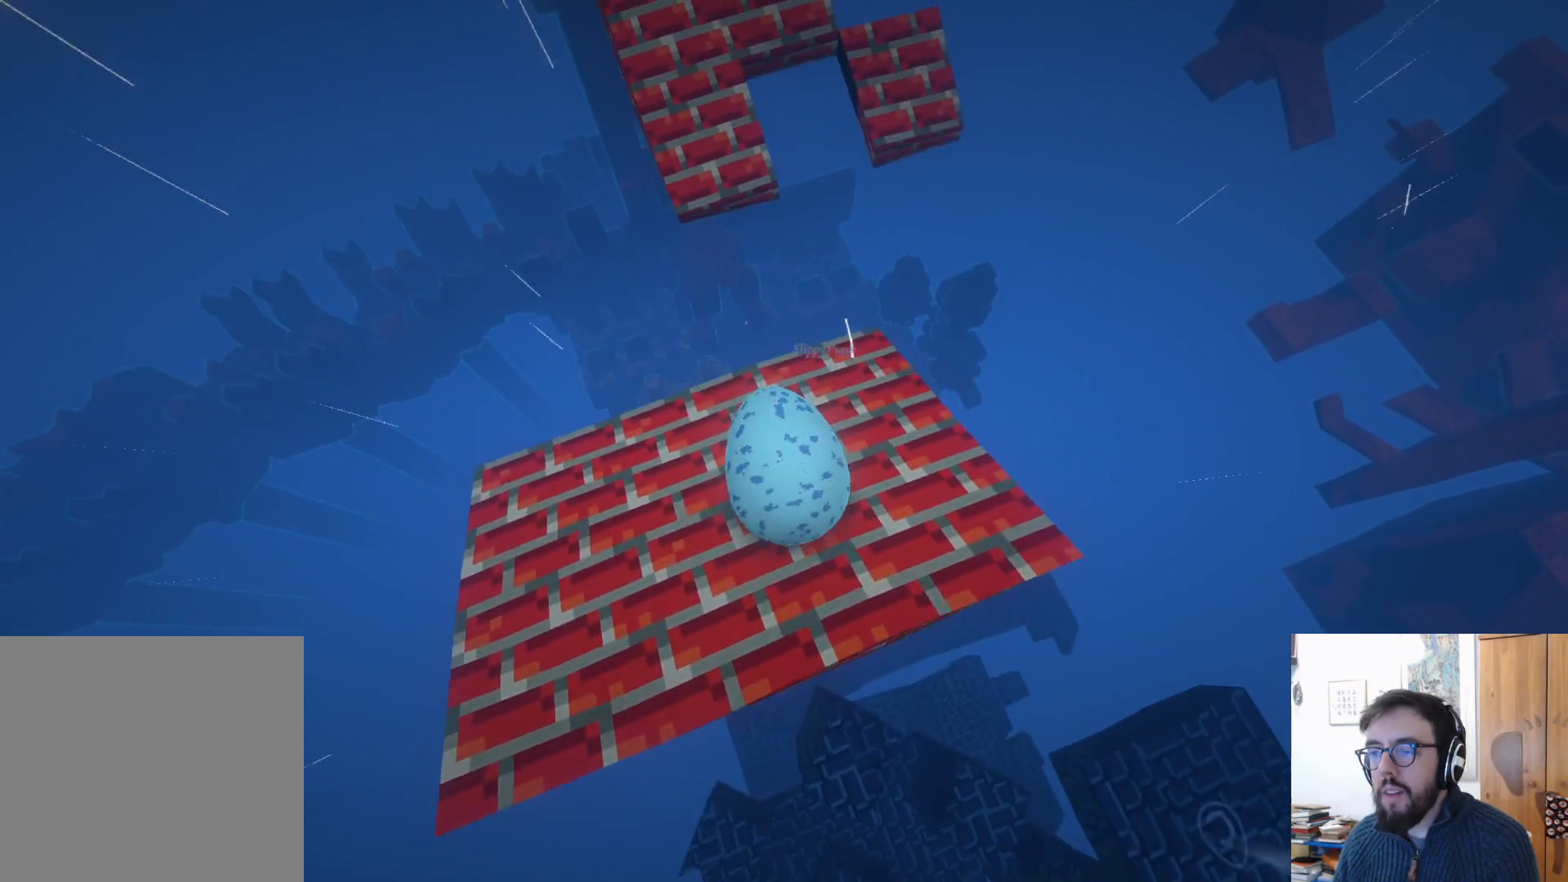
{"buttons": ["A"], "left_stick": "up-left", "right_stick": "center", "events": [[400, "left_stick", "up-left"], [417, "A", "down"]]}
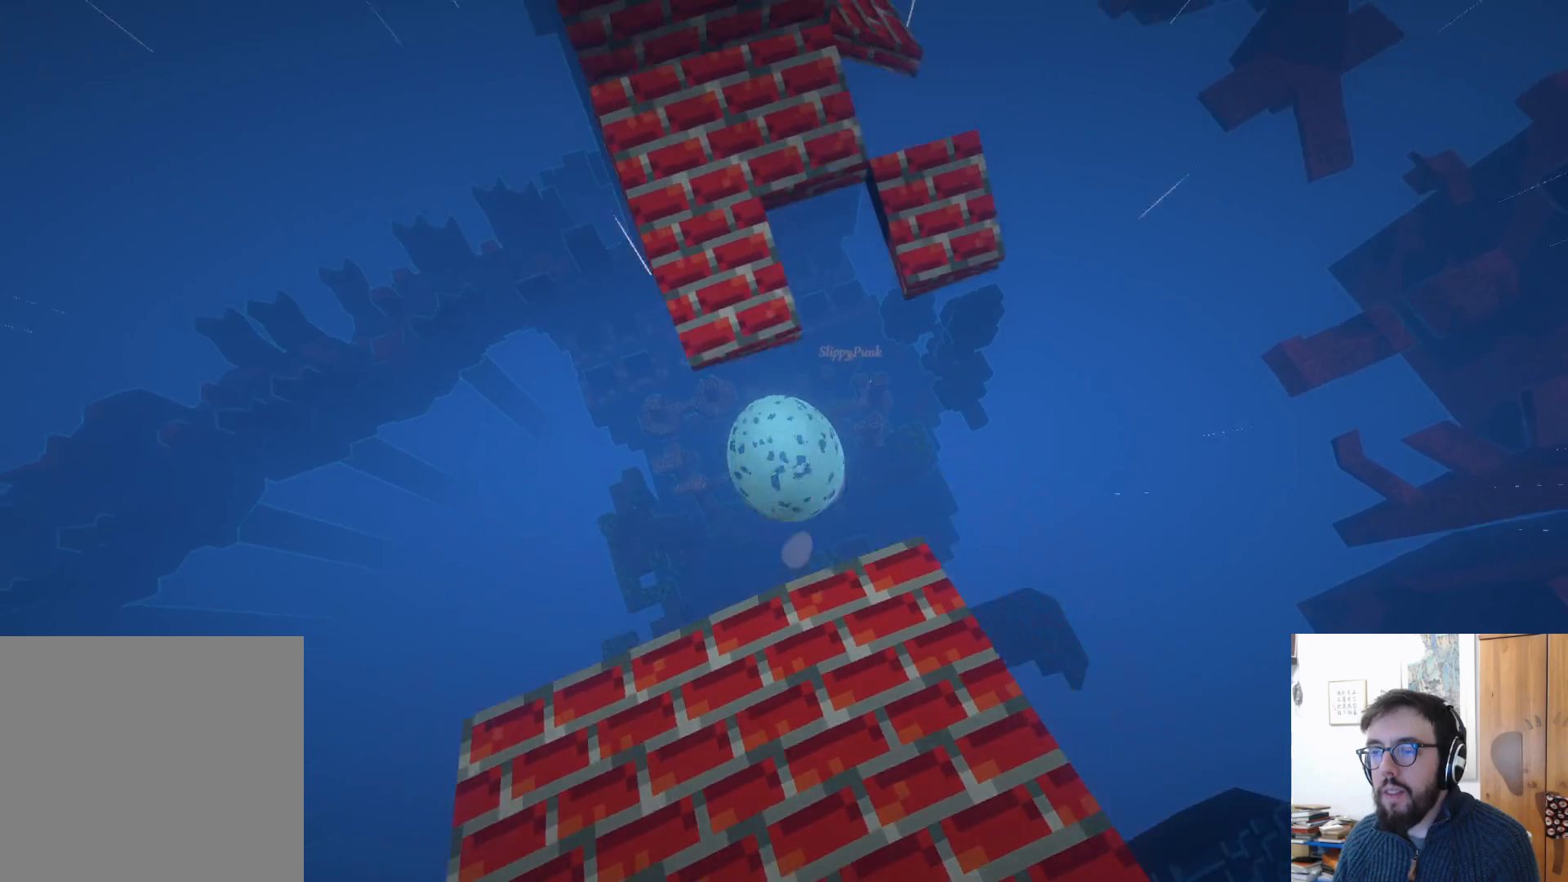
{"buttons": [], "left_stick": "up-left", "right_stick": "center", "events": [[217, "A", "up"]]}
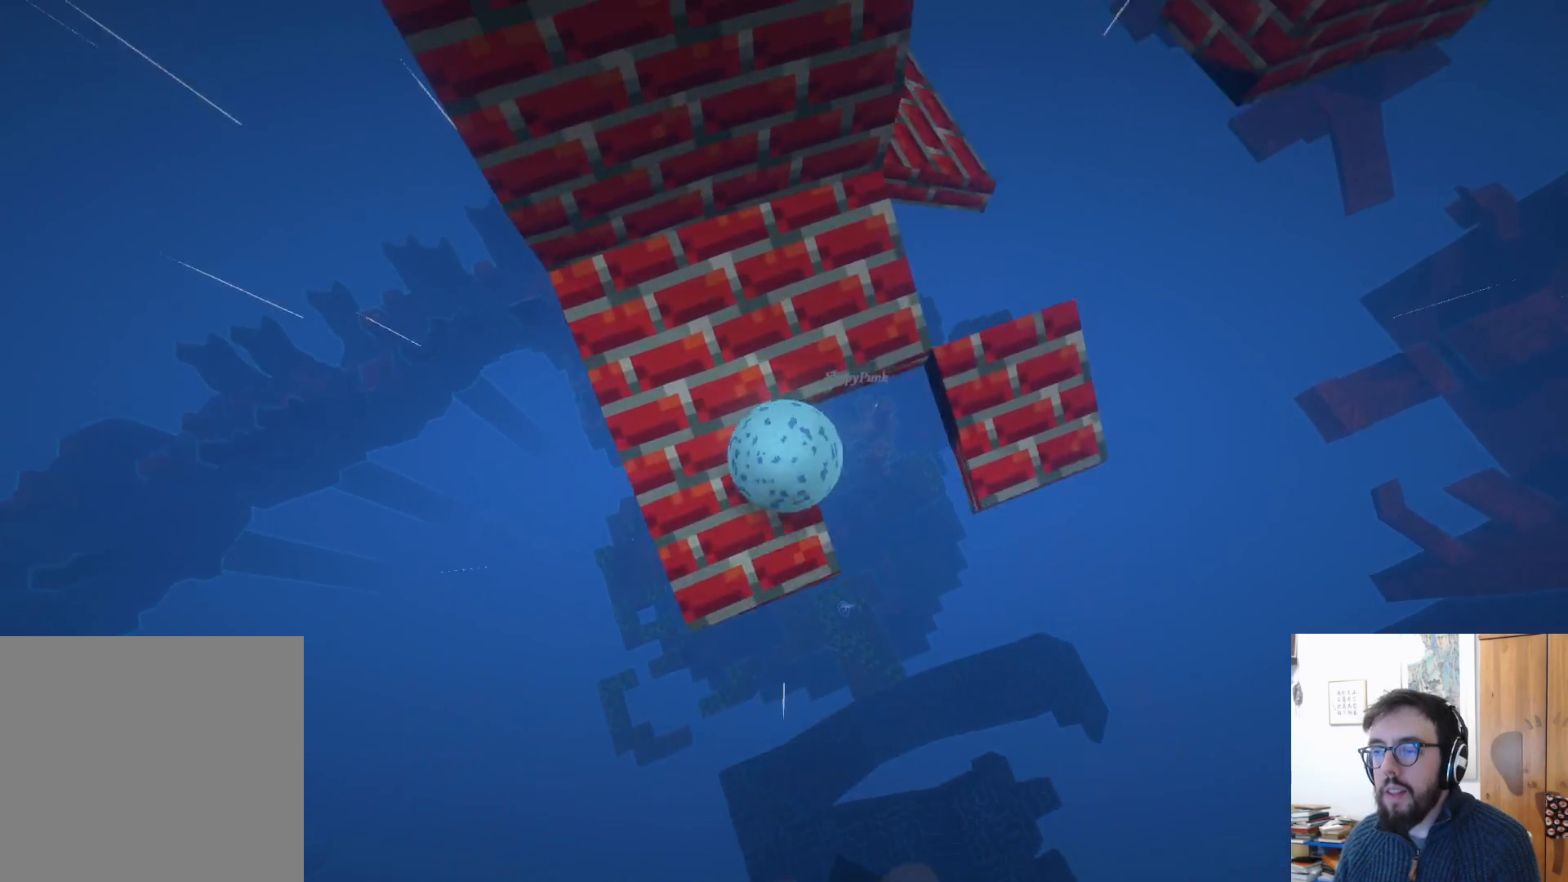
{"buttons": [], "left_stick": "right", "right_stick": "center", "events": [[283, "left_stick", "right"]]}
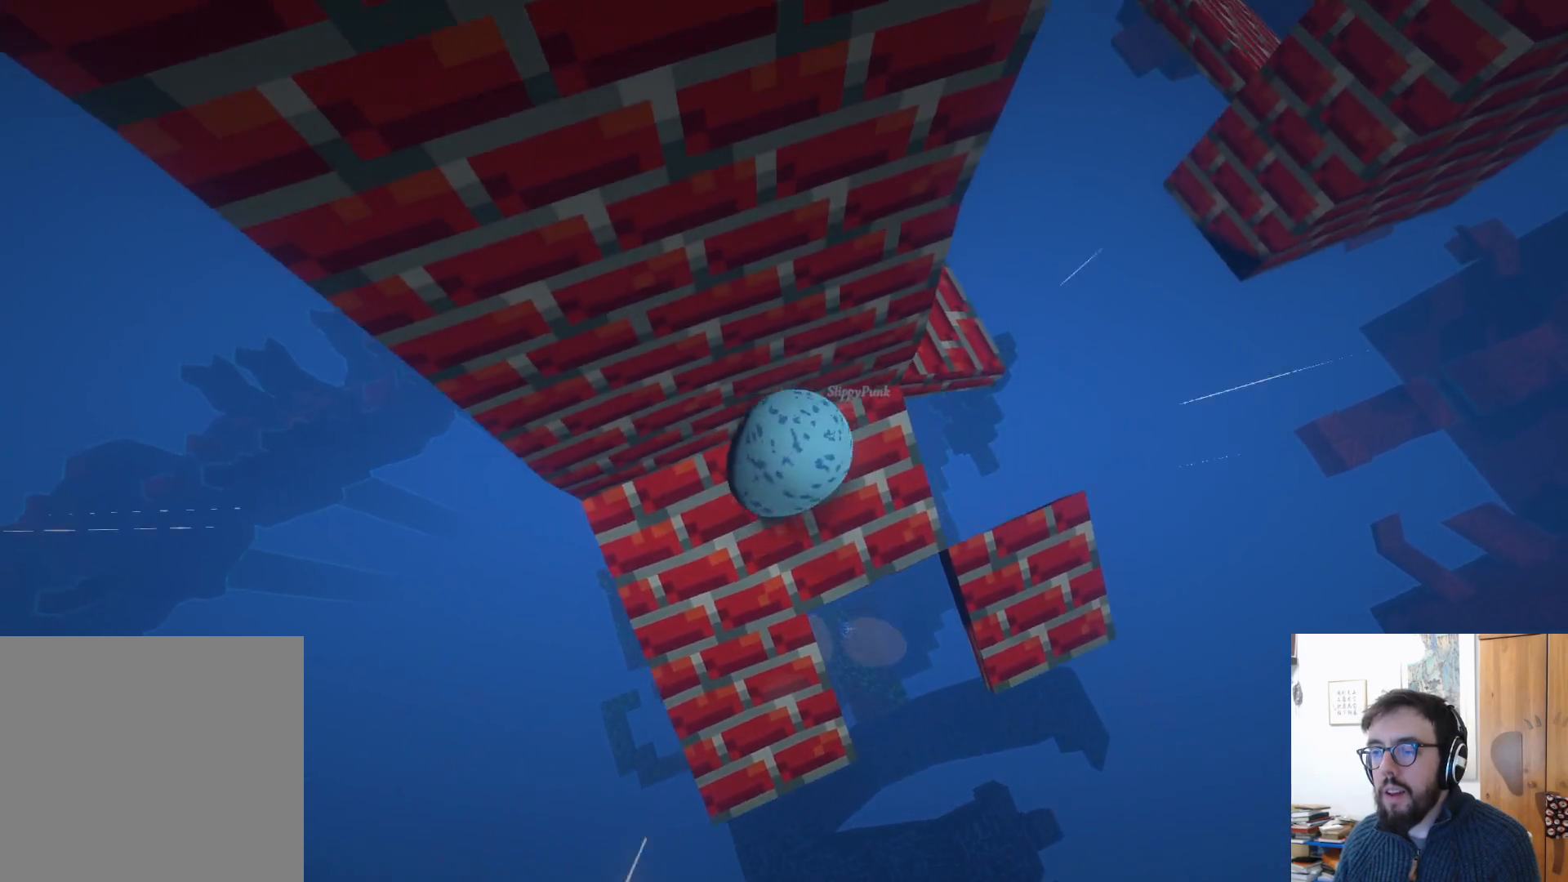
{"buttons": [], "left_stick": "up", "right_stick": "center", "events": [[17, "left_stick", "left"], [233, "left_stick", "center"], [300, "left_stick", "right"], [500, "left_stick", "up"]]}
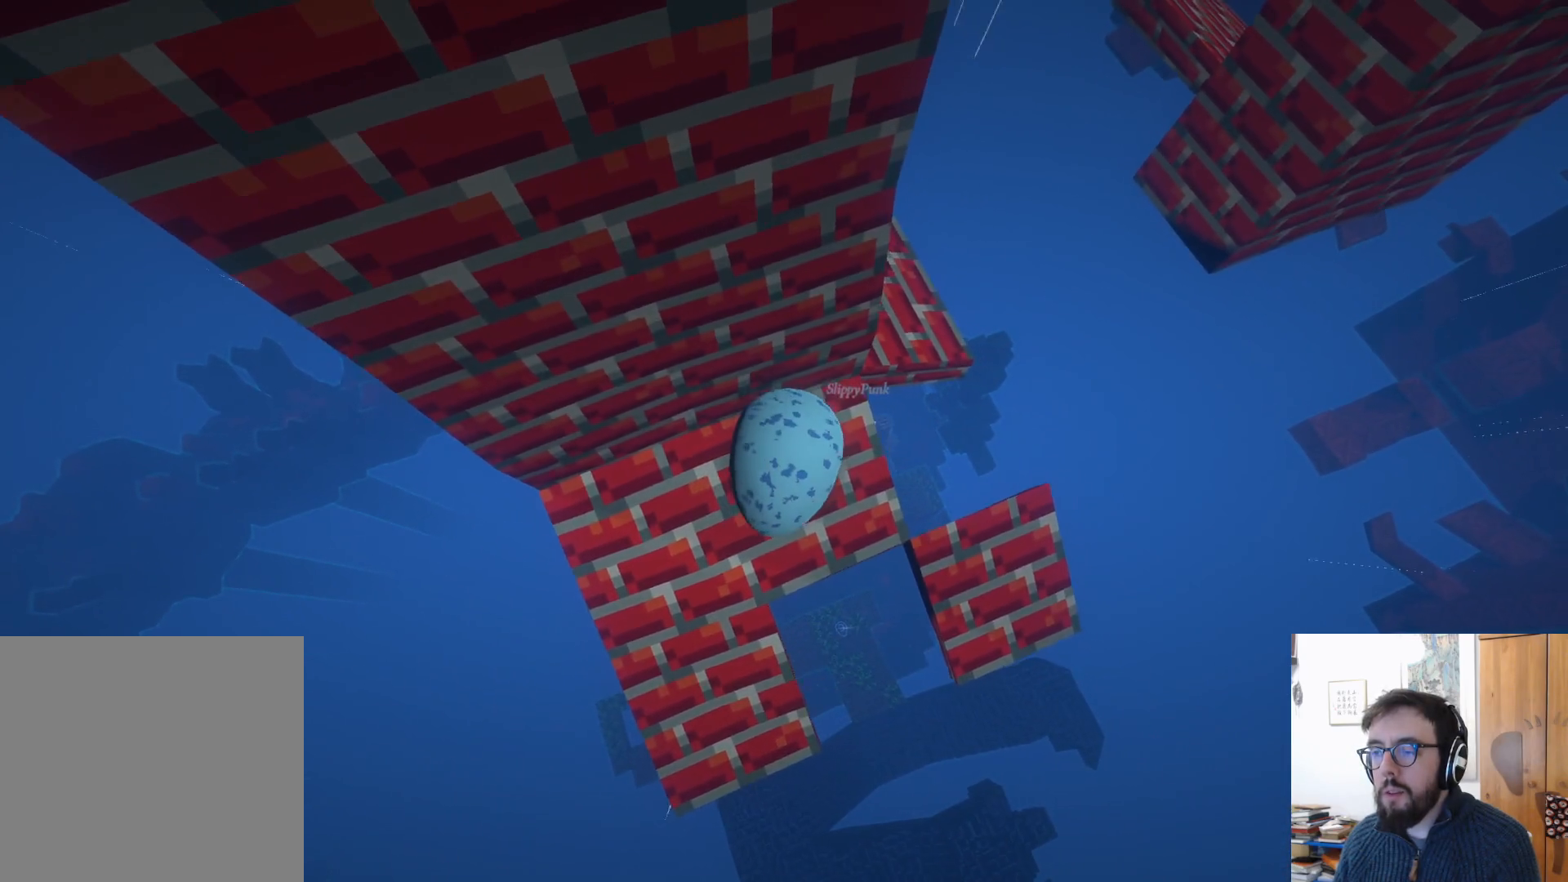
{"buttons": [], "left_stick": "up-right", "right_stick": "center", "events": [[33, "left_stick", "up-left"], [150, "left_stick", "center"], [217, "left_stick", "down"], [500, "left_stick", "up-right"]]}
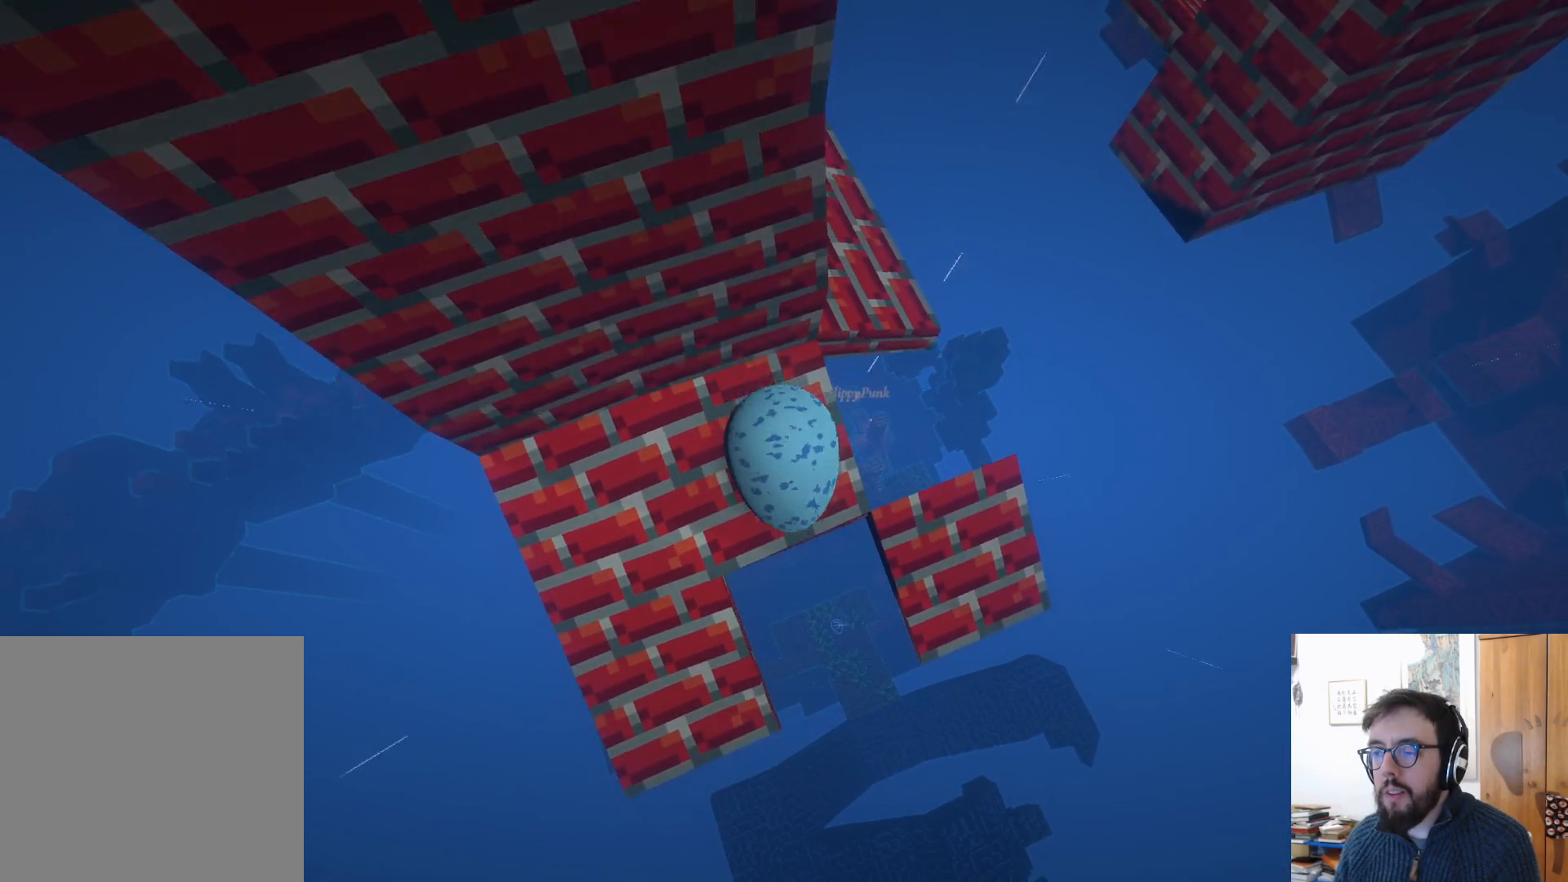
{"buttons": [], "left_stick": "up-right", "right_stick": "center", "events": []}
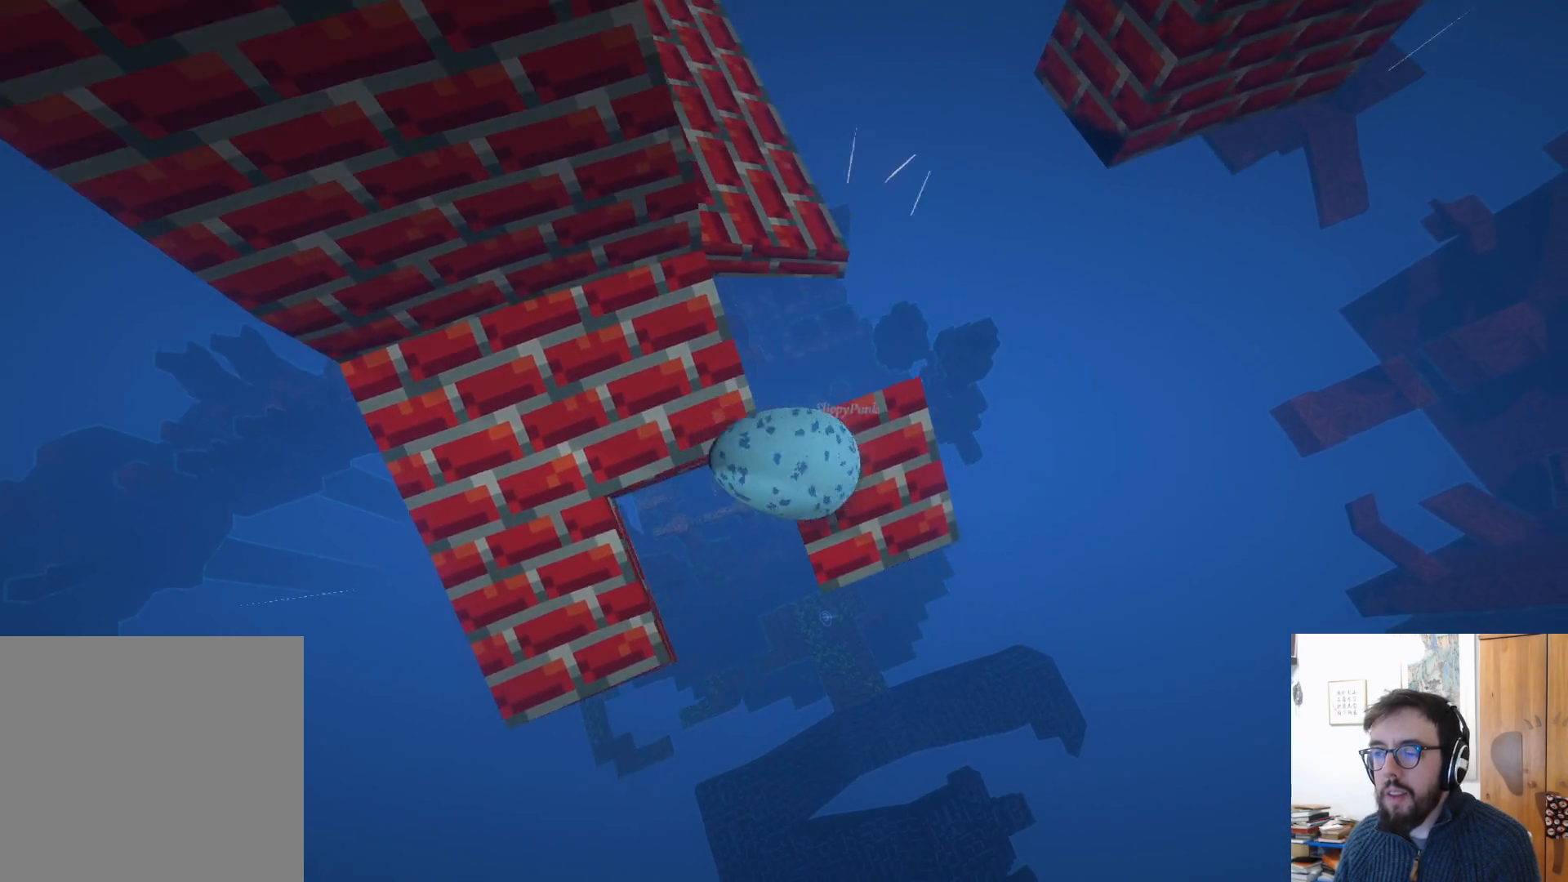
{"buttons": [], "left_stick": "up-right", "right_stick": "center", "events": [[17, "left_stick", "up-left"], [267, "left_stick", "up"], [467, "left_stick", "up-right"]]}
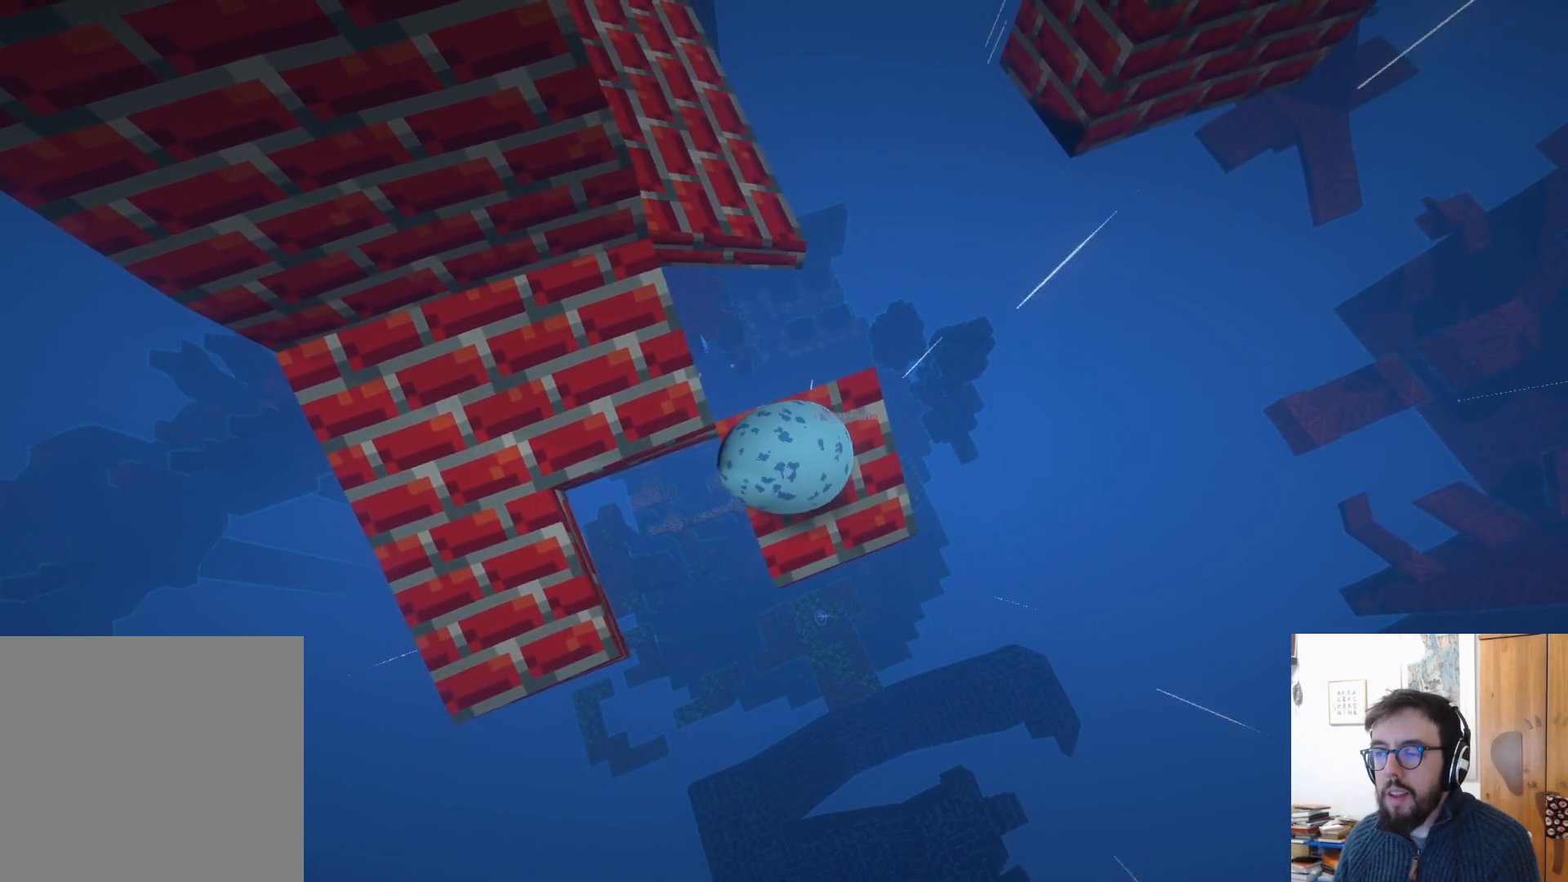
{"buttons": [], "left_stick": "up-left", "right_stick": "center", "events": [[33, "left_stick", "right"], [100, "left_stick", "center"], [433, "left_stick", "up-left"]]}
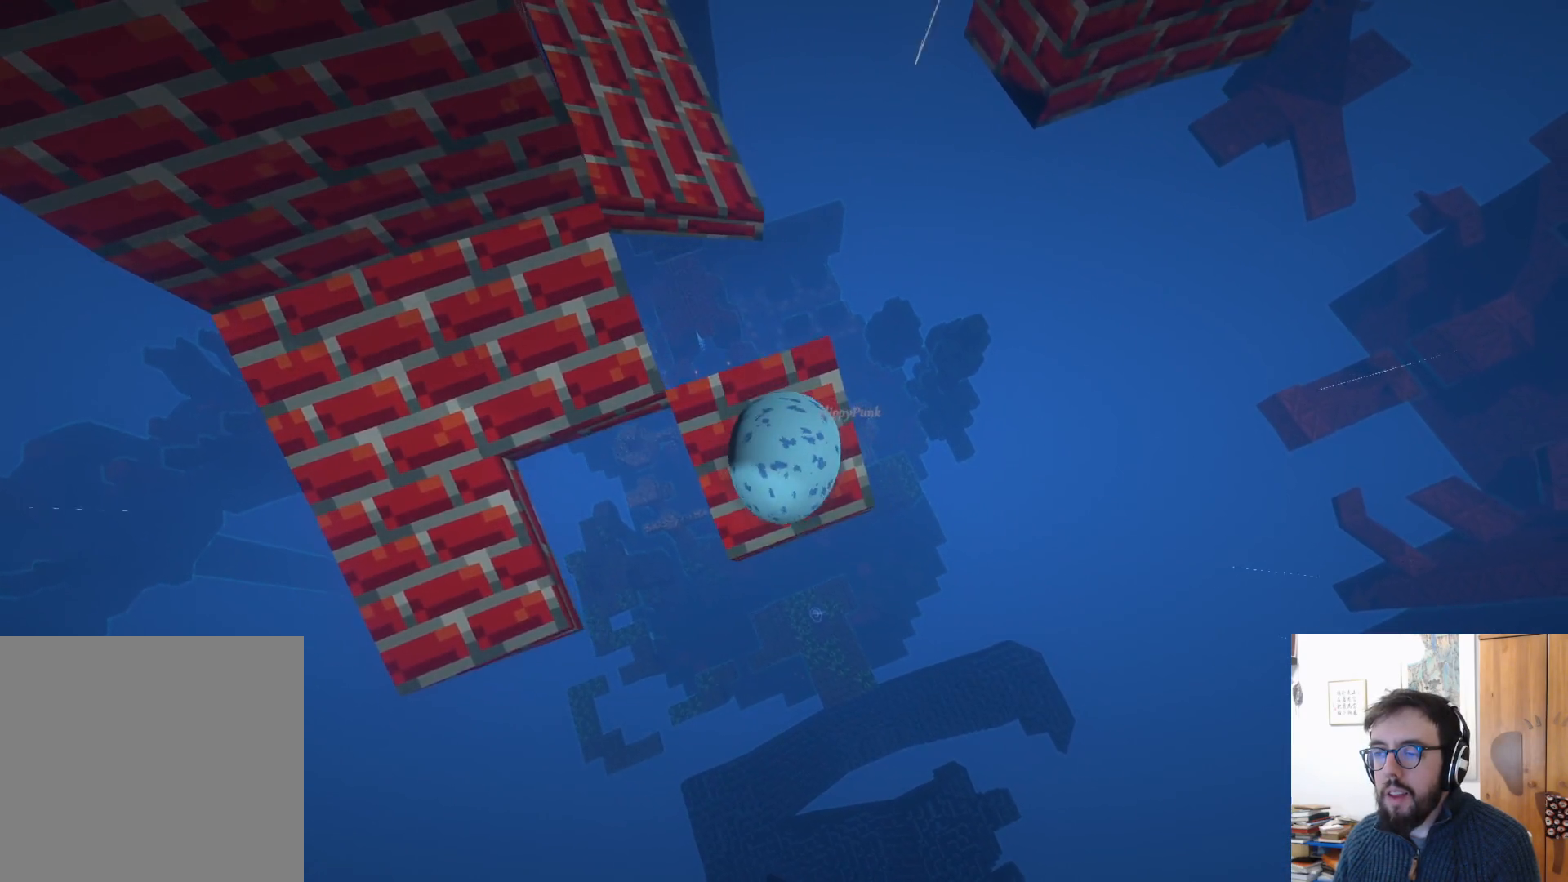
{"buttons": [], "left_stick": "up-right", "right_stick": "up-left", "events": [[200, "right_stick", "left"], [217, "left_stick", "up"], [367, "left_stick", "up-right"], [500, "right_stick", "up-left"]]}
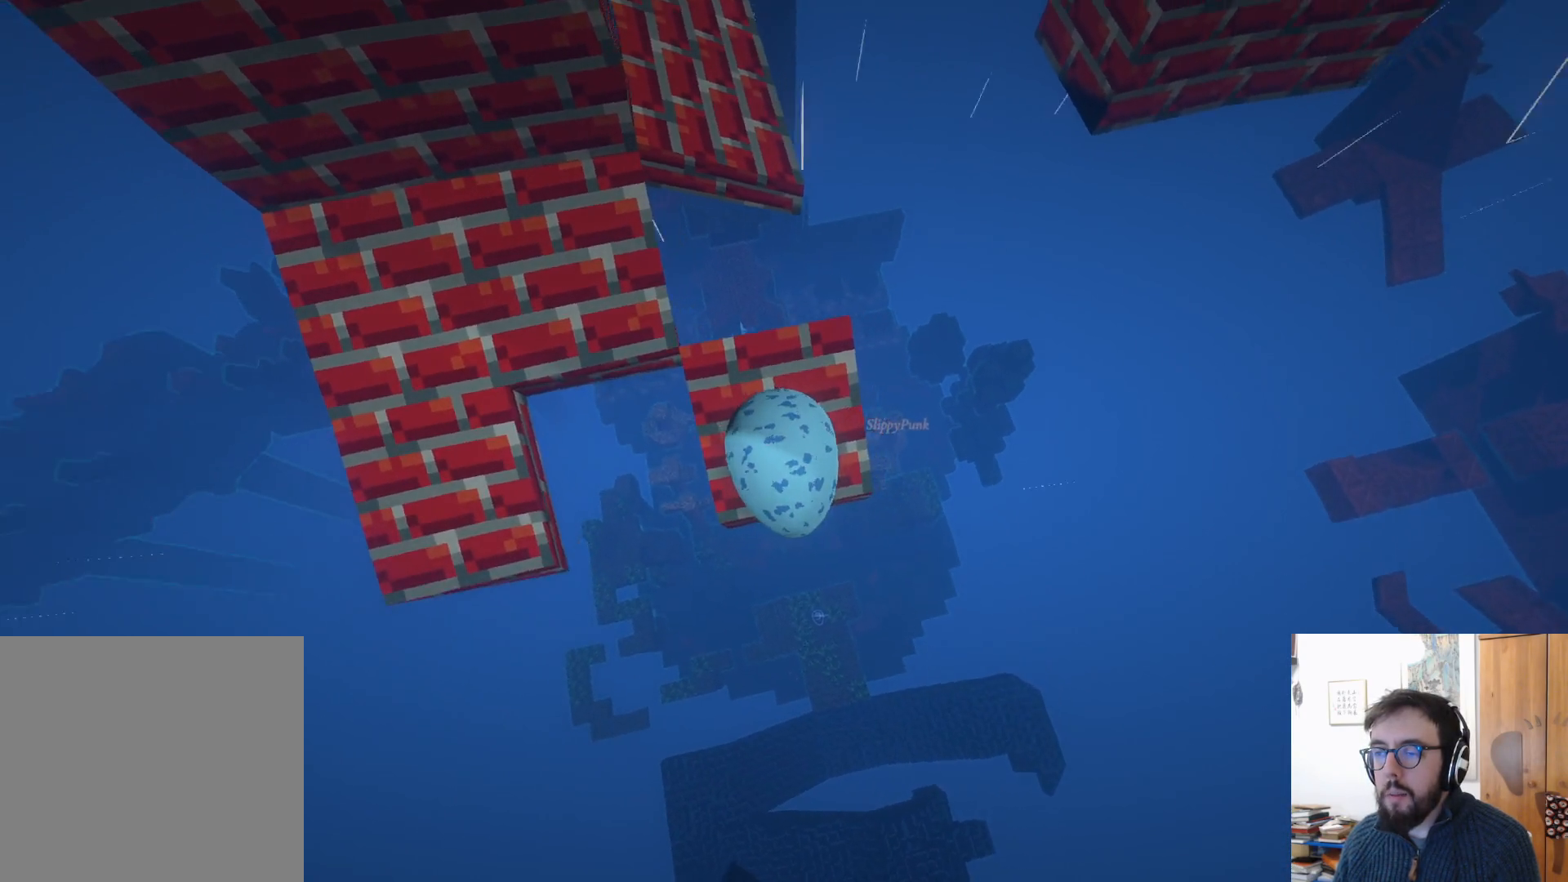
{"buttons": [], "left_stick": "up", "right_stick": "up-left", "events": [[100, "left_stick", "center"], [217, "left_stick", "left"], [383, "left_stick", "up"]]}
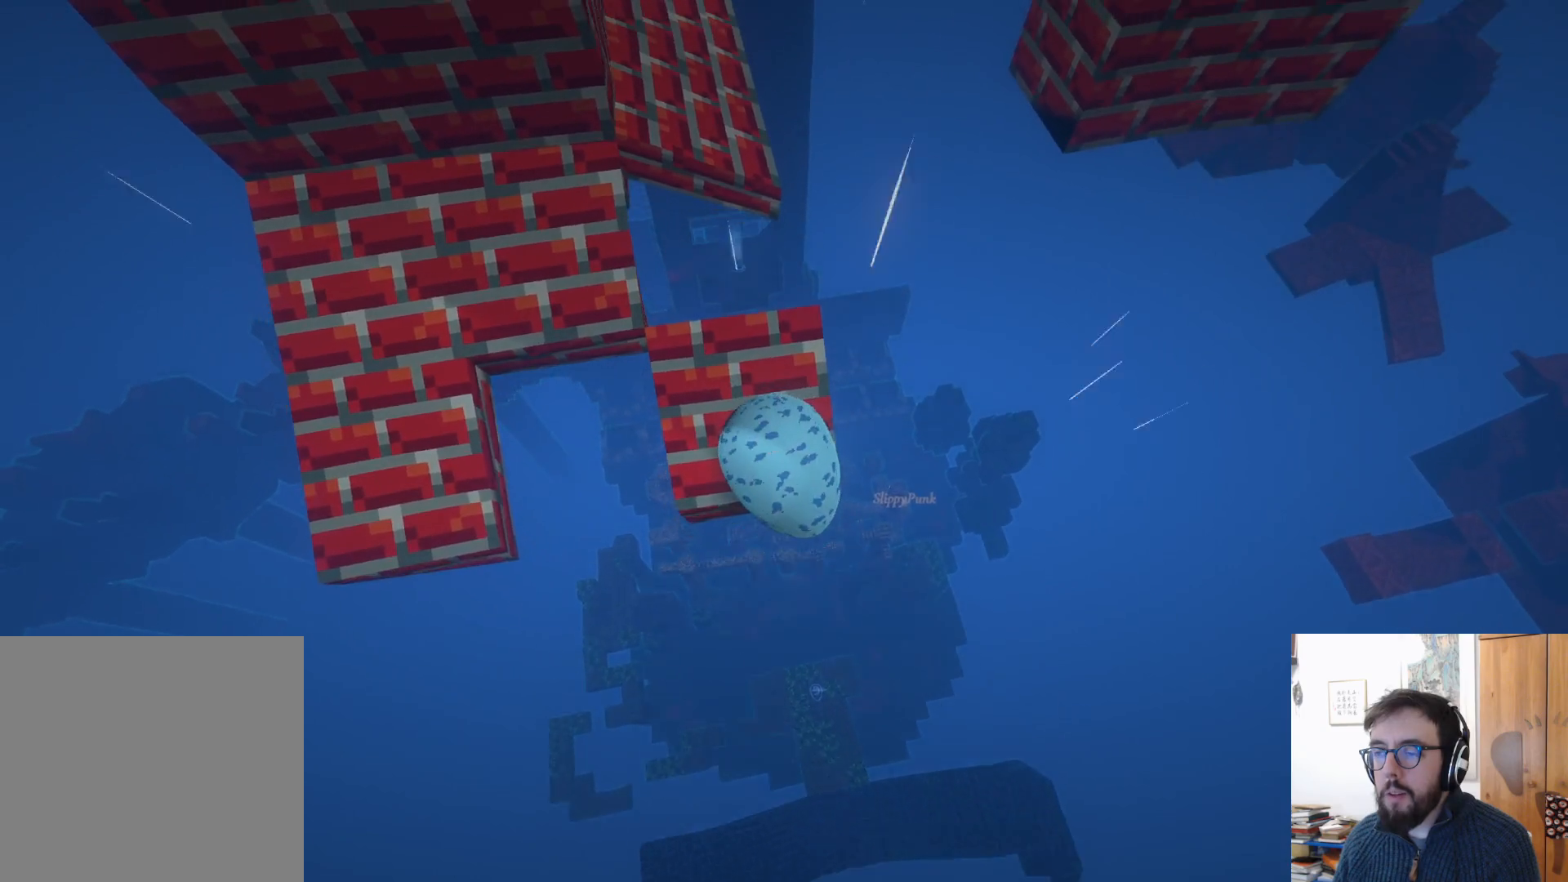
{"buttons": [], "left_stick": "down", "right_stick": "left", "events": [[450, "right_stick", "left"], [483, "left_stick", "down"]]}
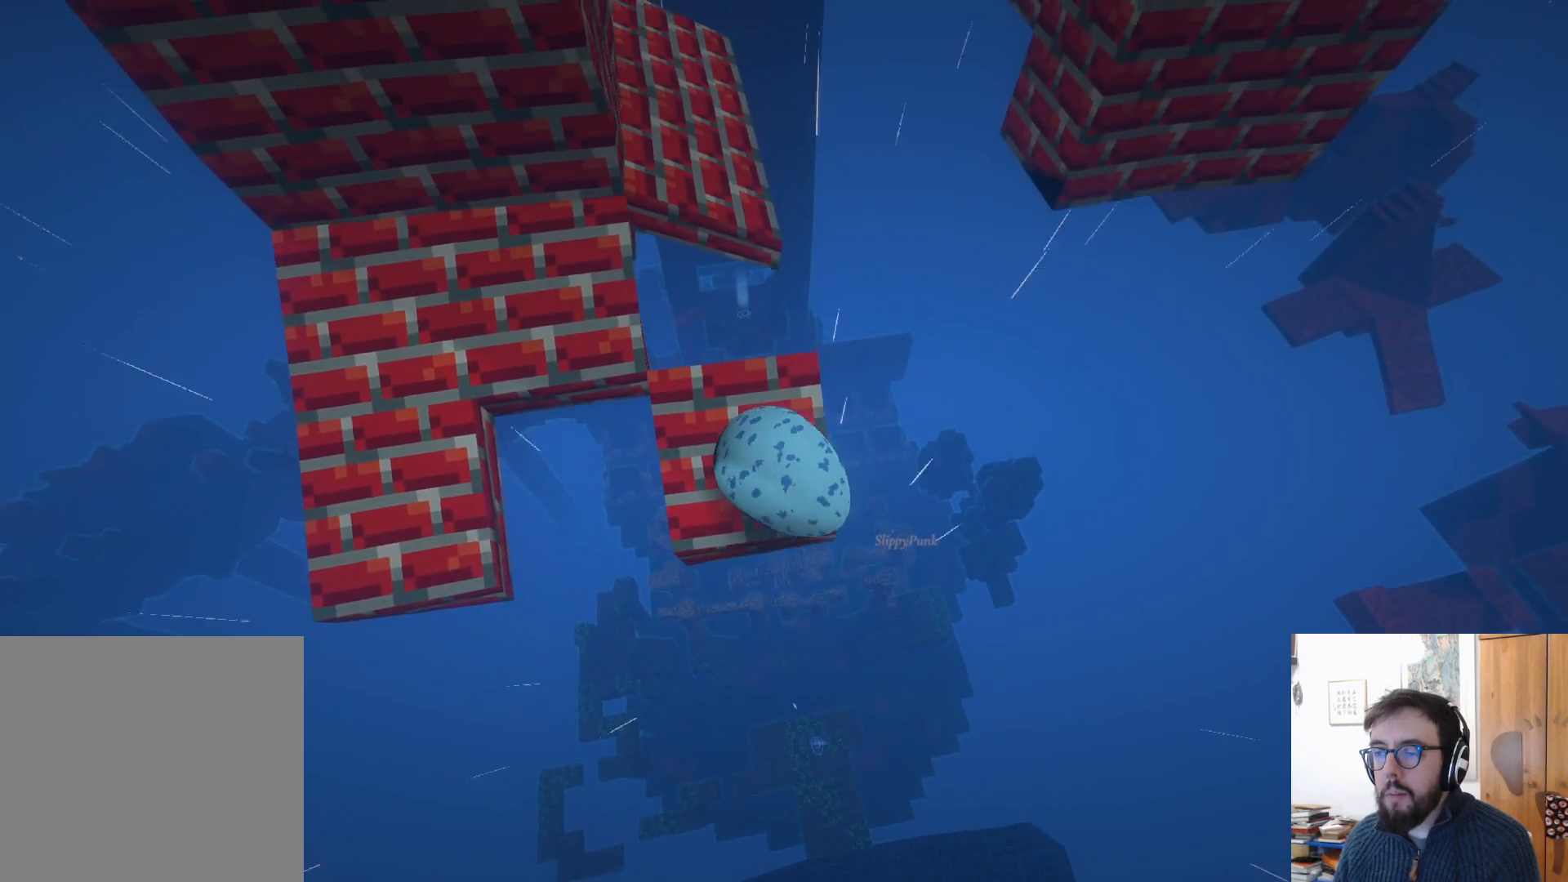
{"buttons": [], "left_stick": "up", "right_stick": "center", "events": [[183, "left_stick", "left"], [300, "right_stick", "center"], [333, "left_stick", "up"]]}